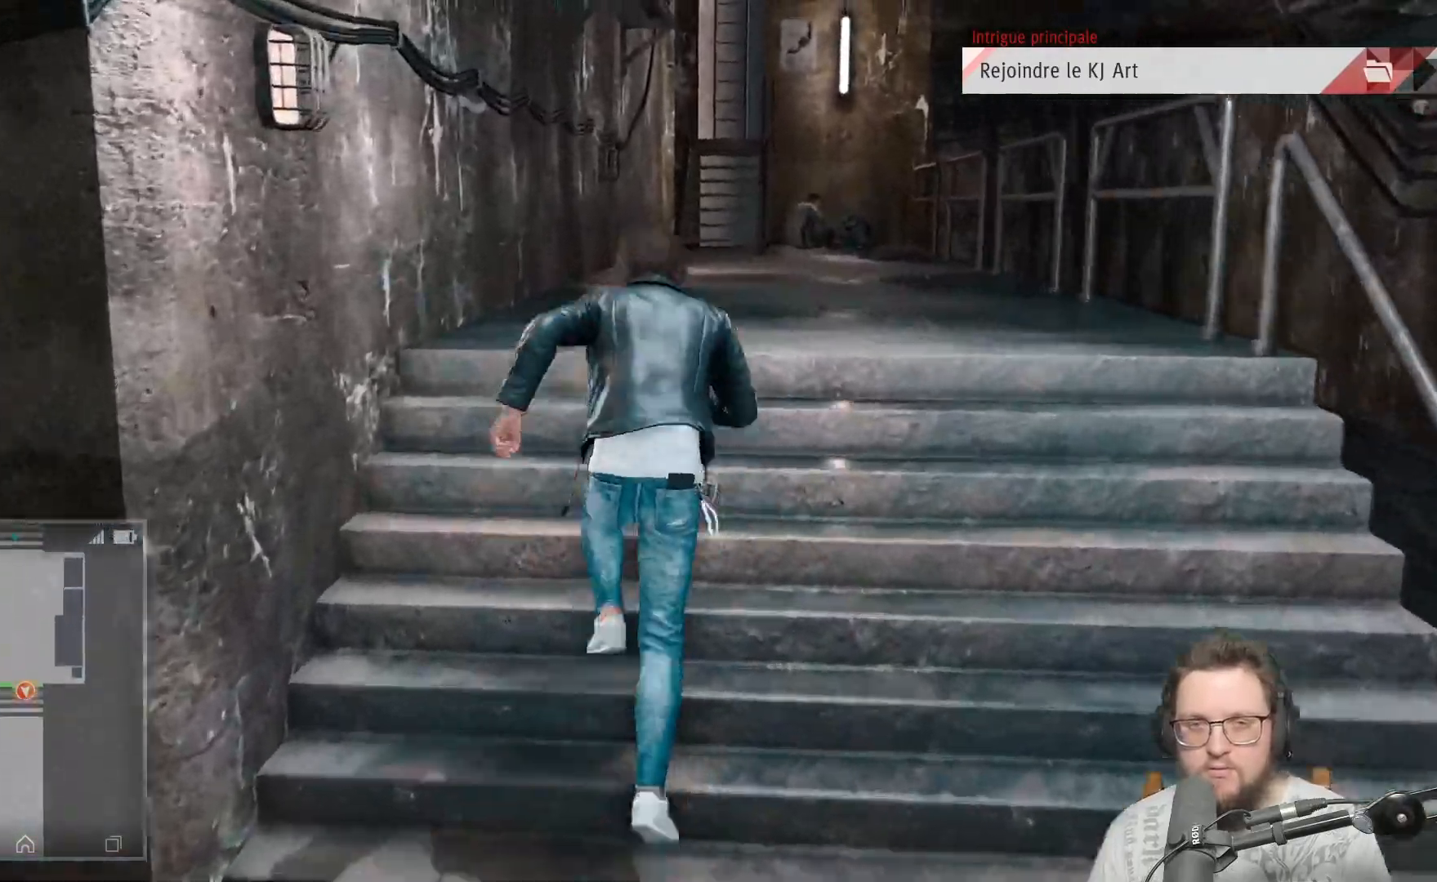
Gameplay with a controller (Xbox layout); each line is a JSON object with the inputs held at the frame after it. "events" lists button and stick changes between this image and that frame as [ms after this image, input, new state], when the widget could be followed in between. Not read: R3.
{"buttons": [], "left_stick": "up", "right_stick": "center", "events": []}
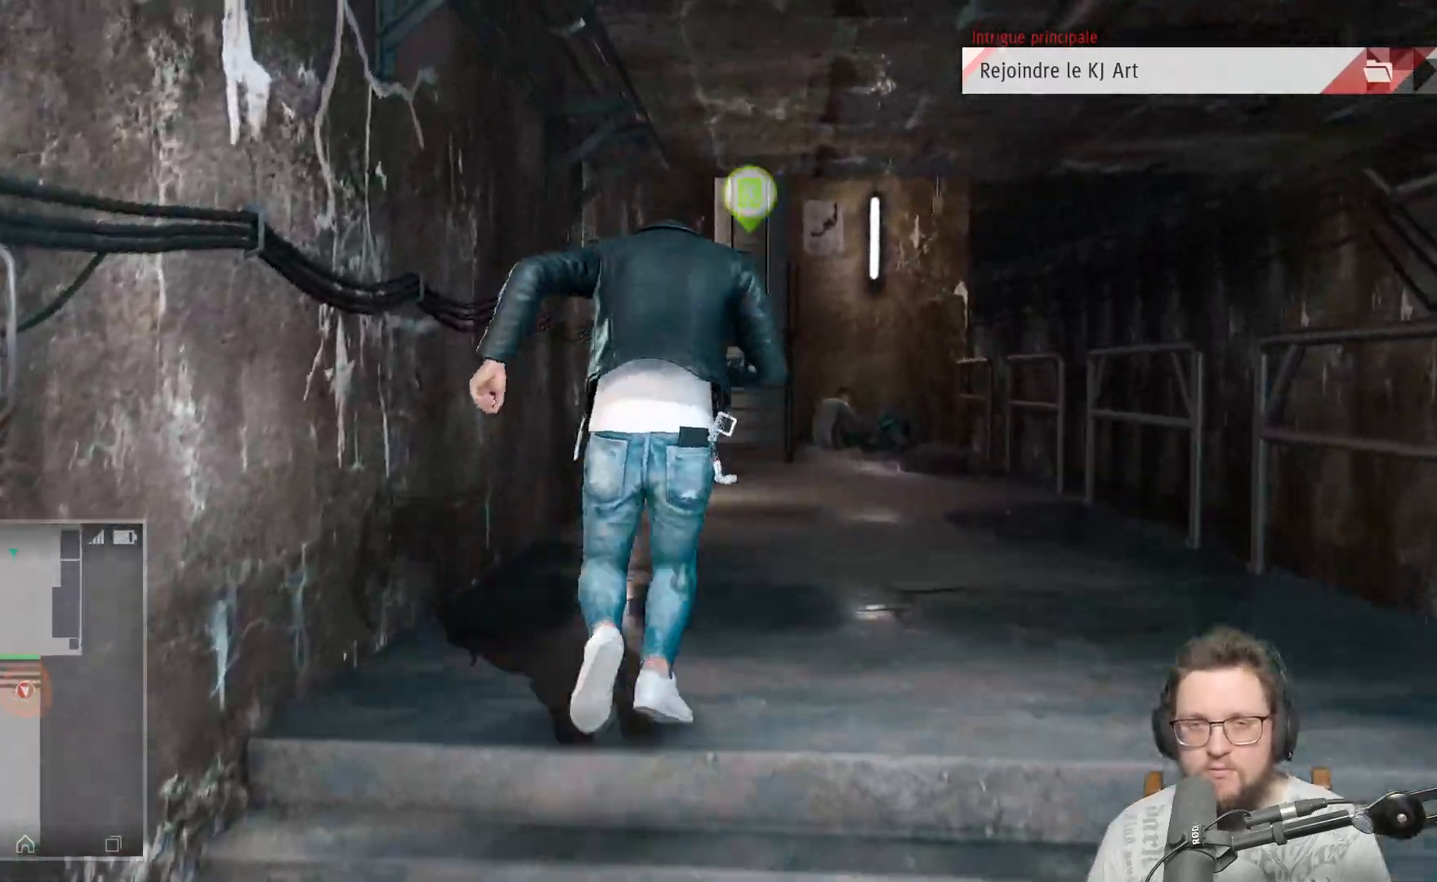
{"buttons": [], "left_stick": "up", "right_stick": "center", "events": []}
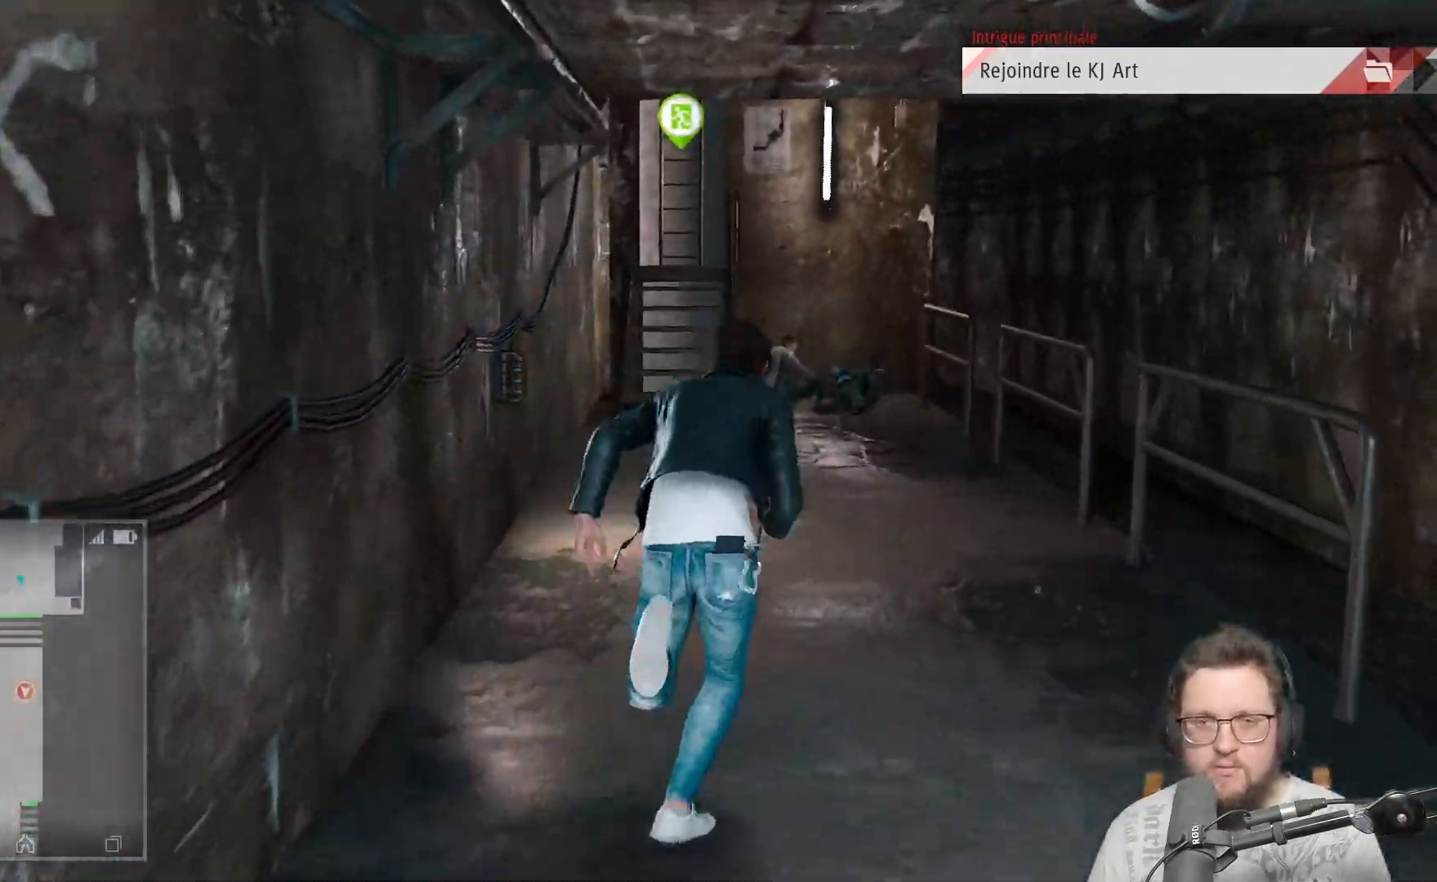
{"buttons": [], "left_stick": "up", "right_stick": "center", "events": []}
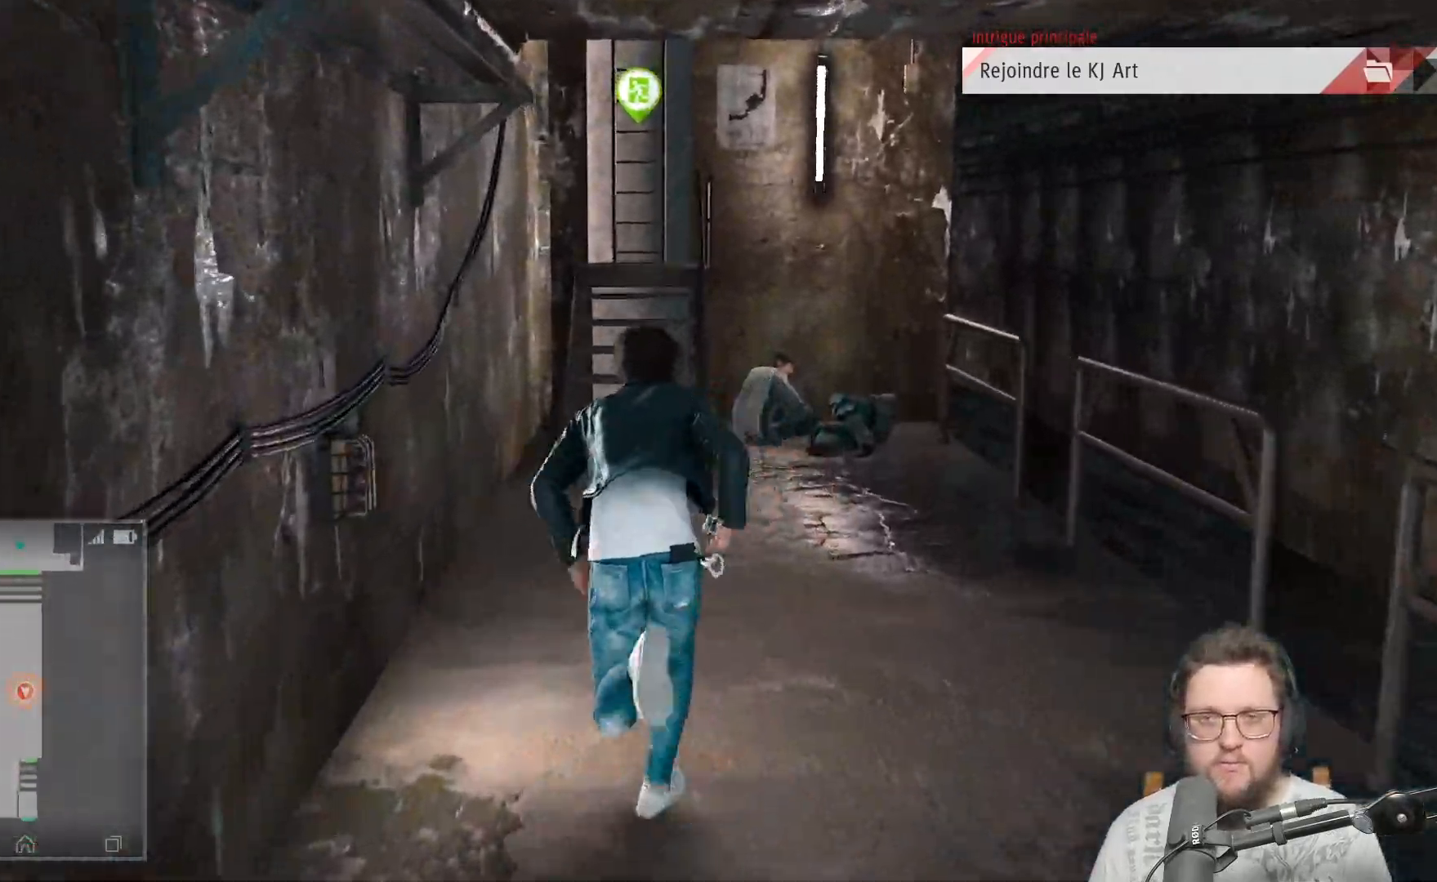
{"buttons": [], "left_stick": "up", "right_stick": "center", "events": []}
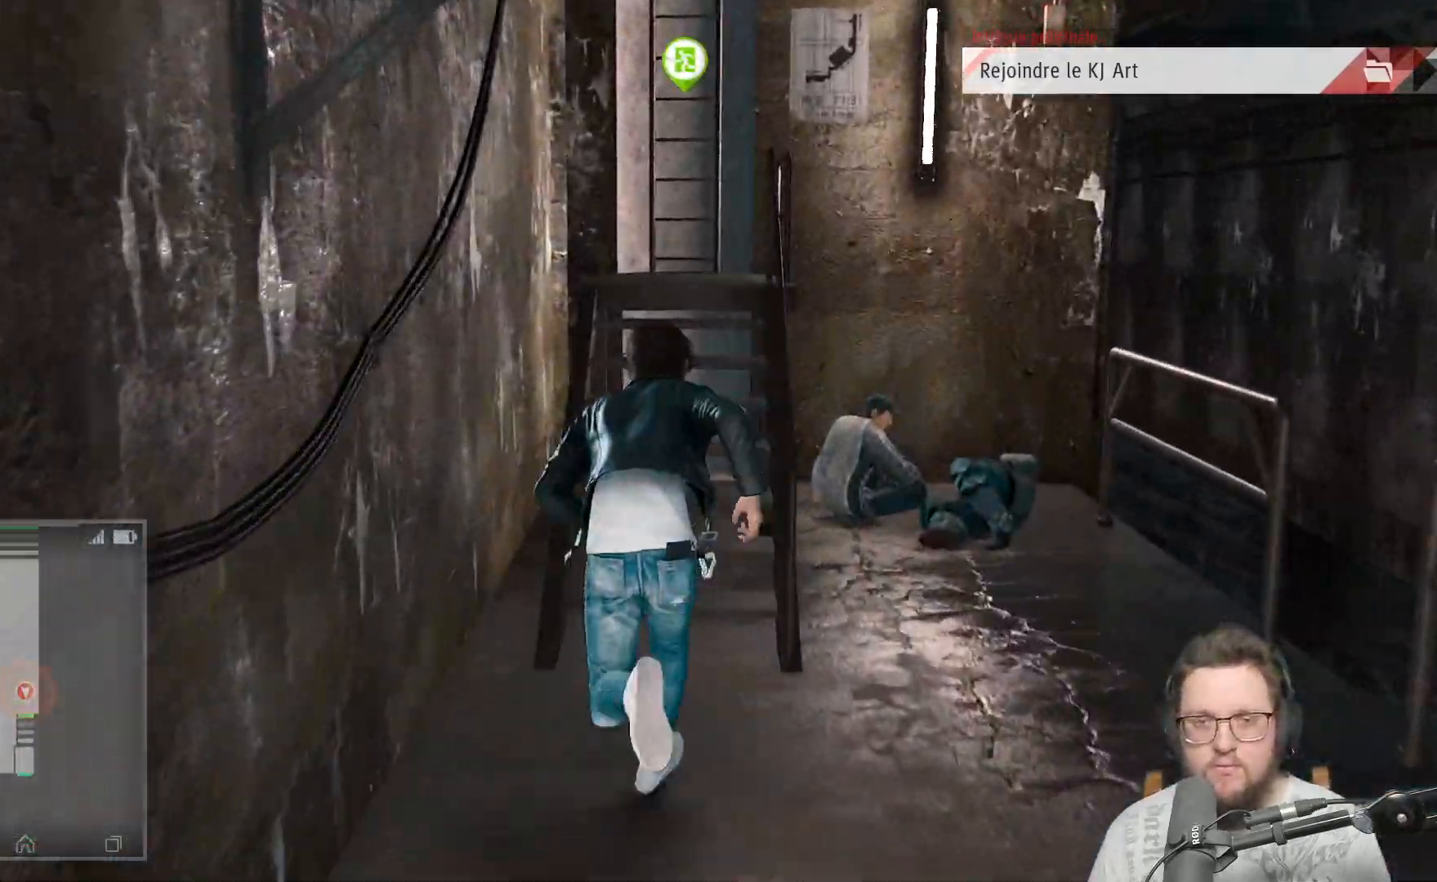
{"buttons": [], "left_stick": "up", "right_stick": "center", "events": []}
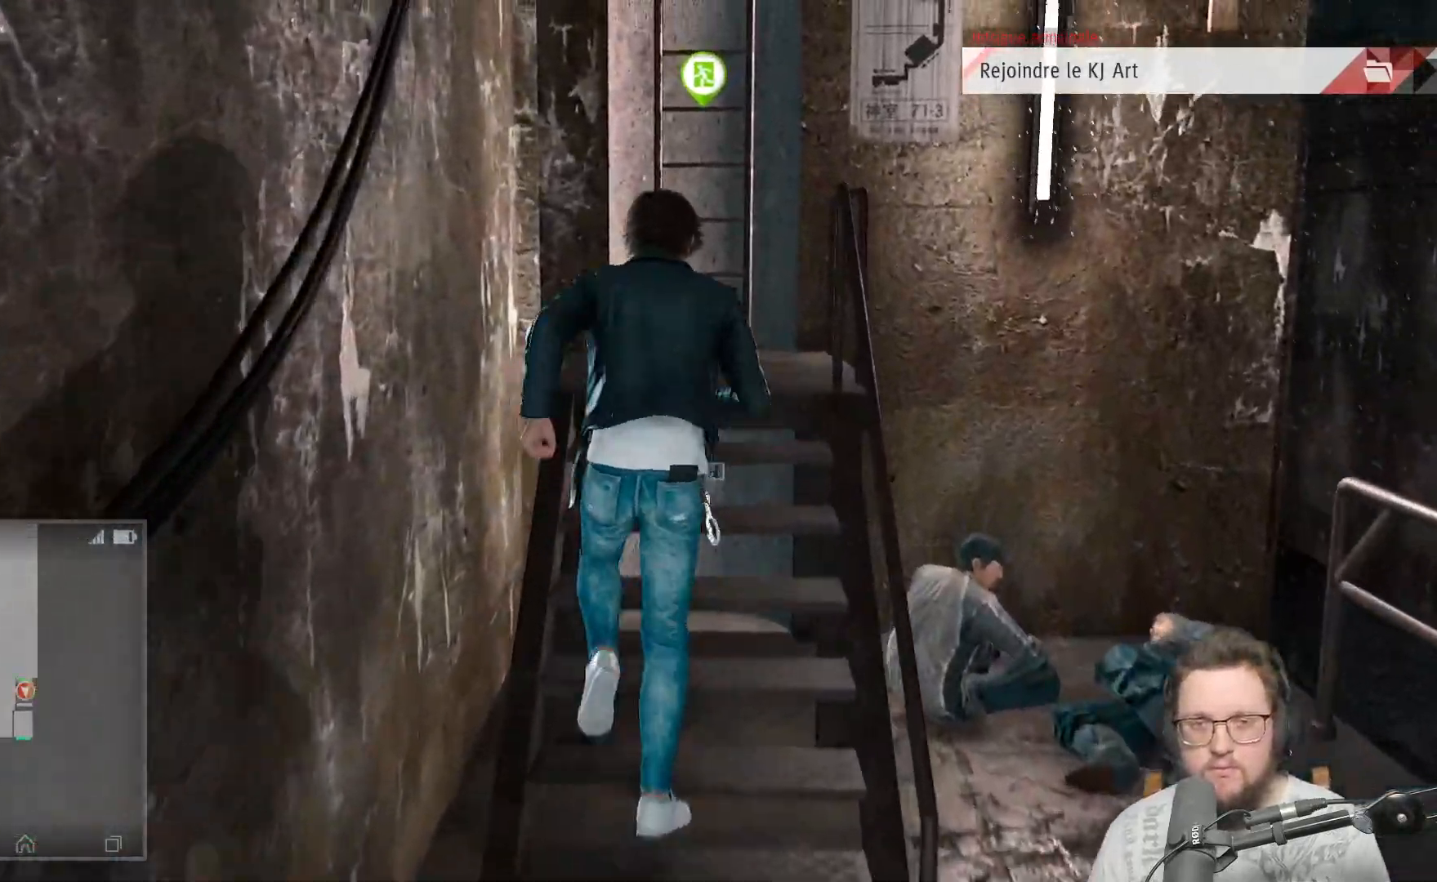
{"buttons": ["A"], "left_stick": "up", "right_stick": "center", "events": [[483, "A", "down"]]}
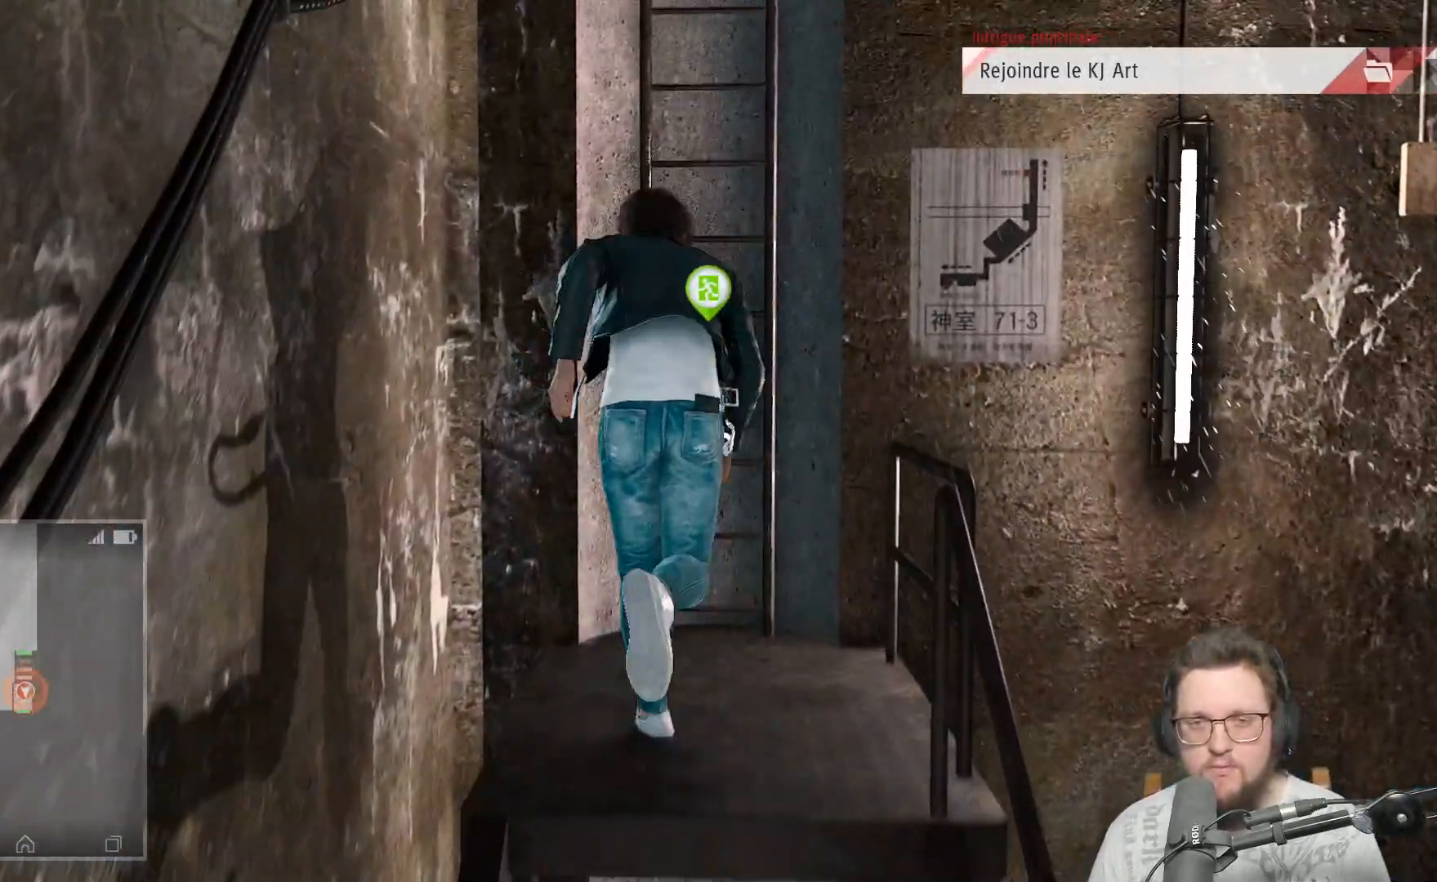
{"buttons": [], "left_stick": "center", "right_stick": "center", "events": [[83, "left_stick", "center"], [117, "A", "up"], [183, "A", "down"], [283, "A", "up"], [367, "A", "down"], [467, "A", "up"]]}
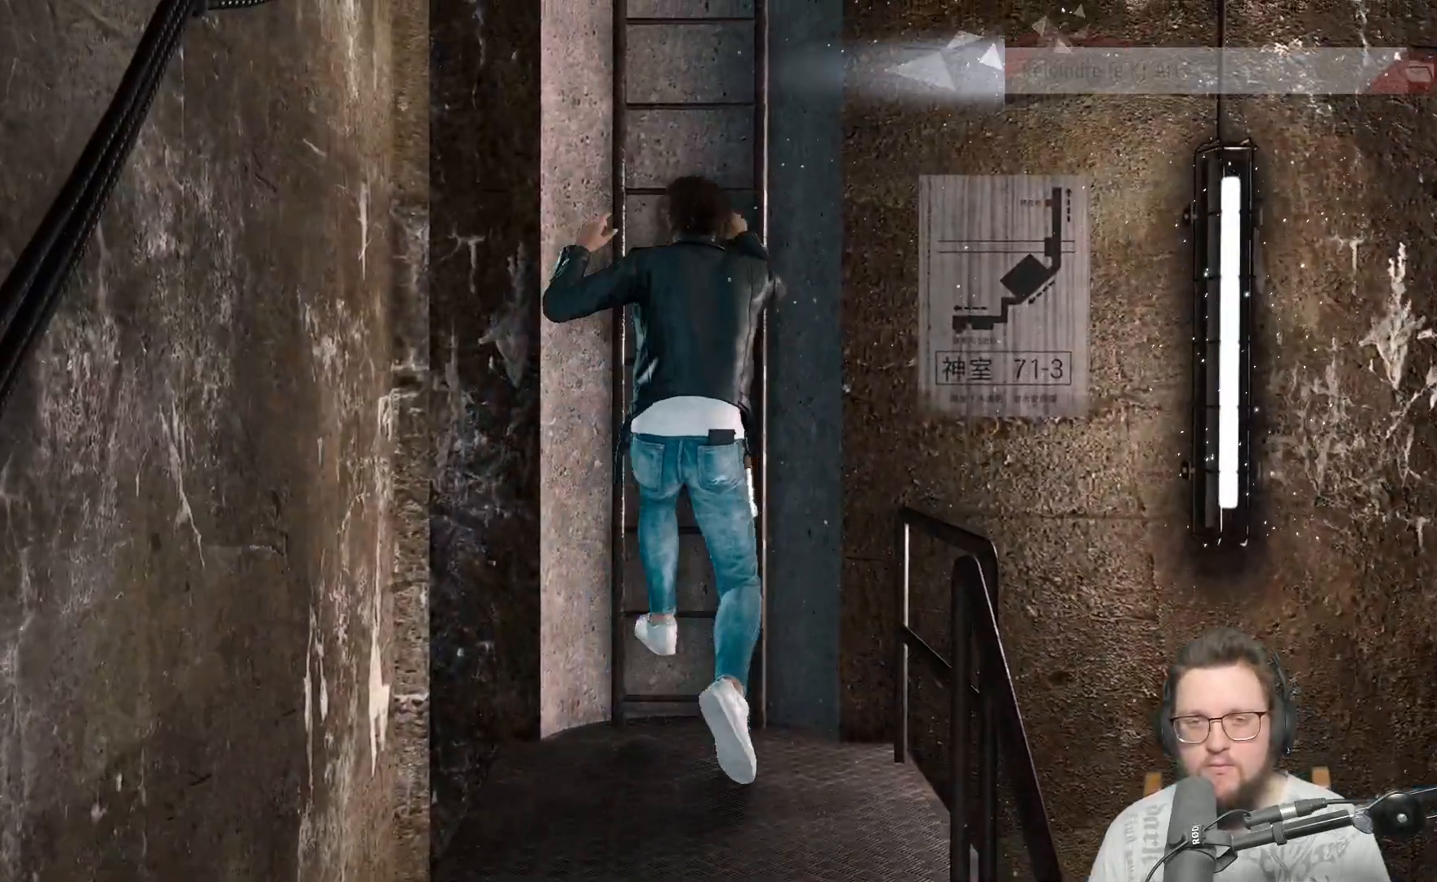
{"buttons": [], "left_stick": "center", "right_stick": "center", "events": []}
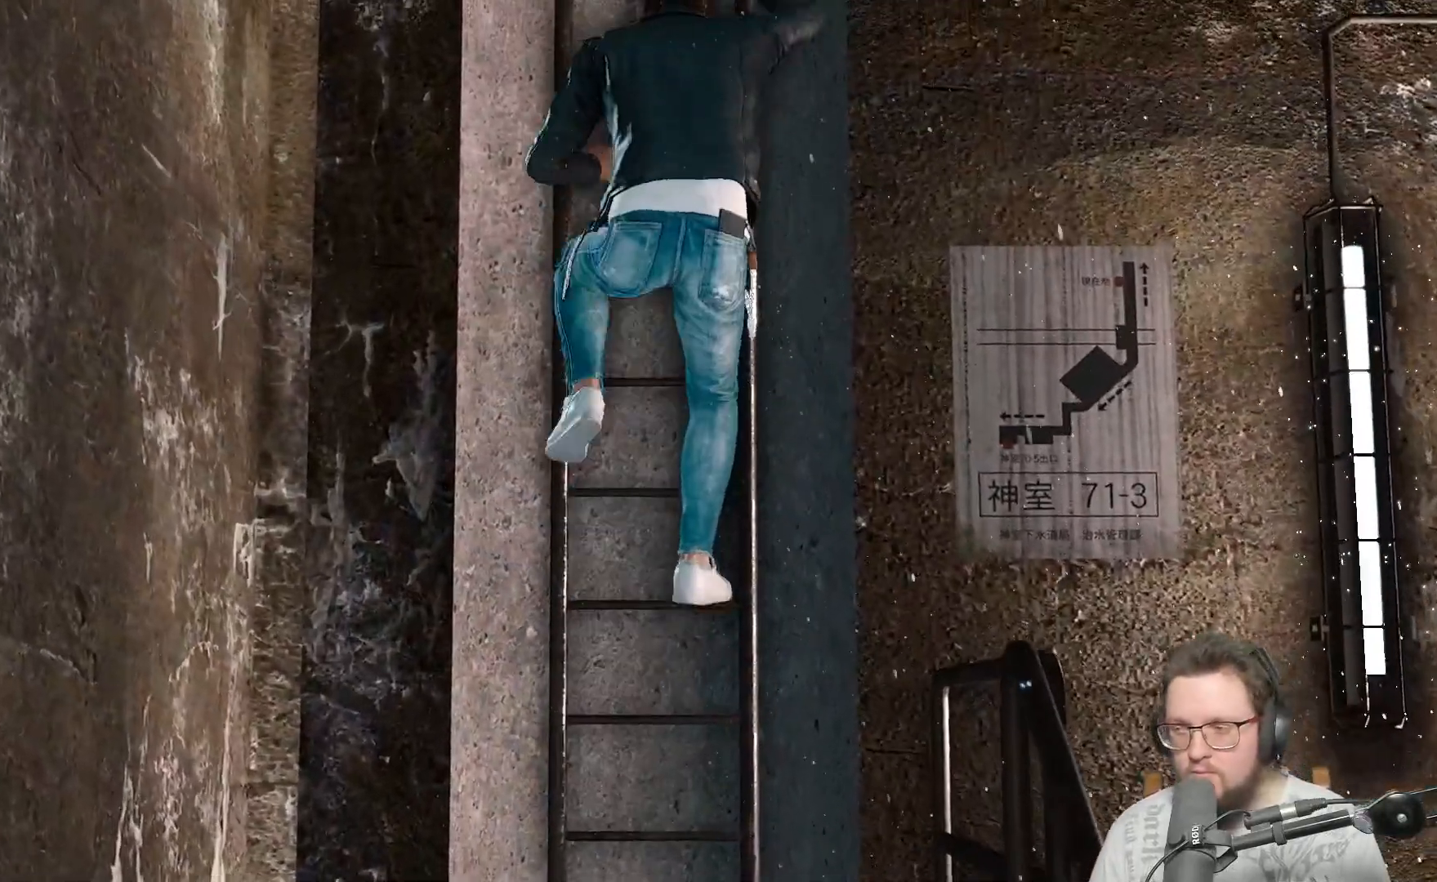
{"buttons": [], "left_stick": "up", "right_stick": "center", "events": [[383, "left_stick", "up"]]}
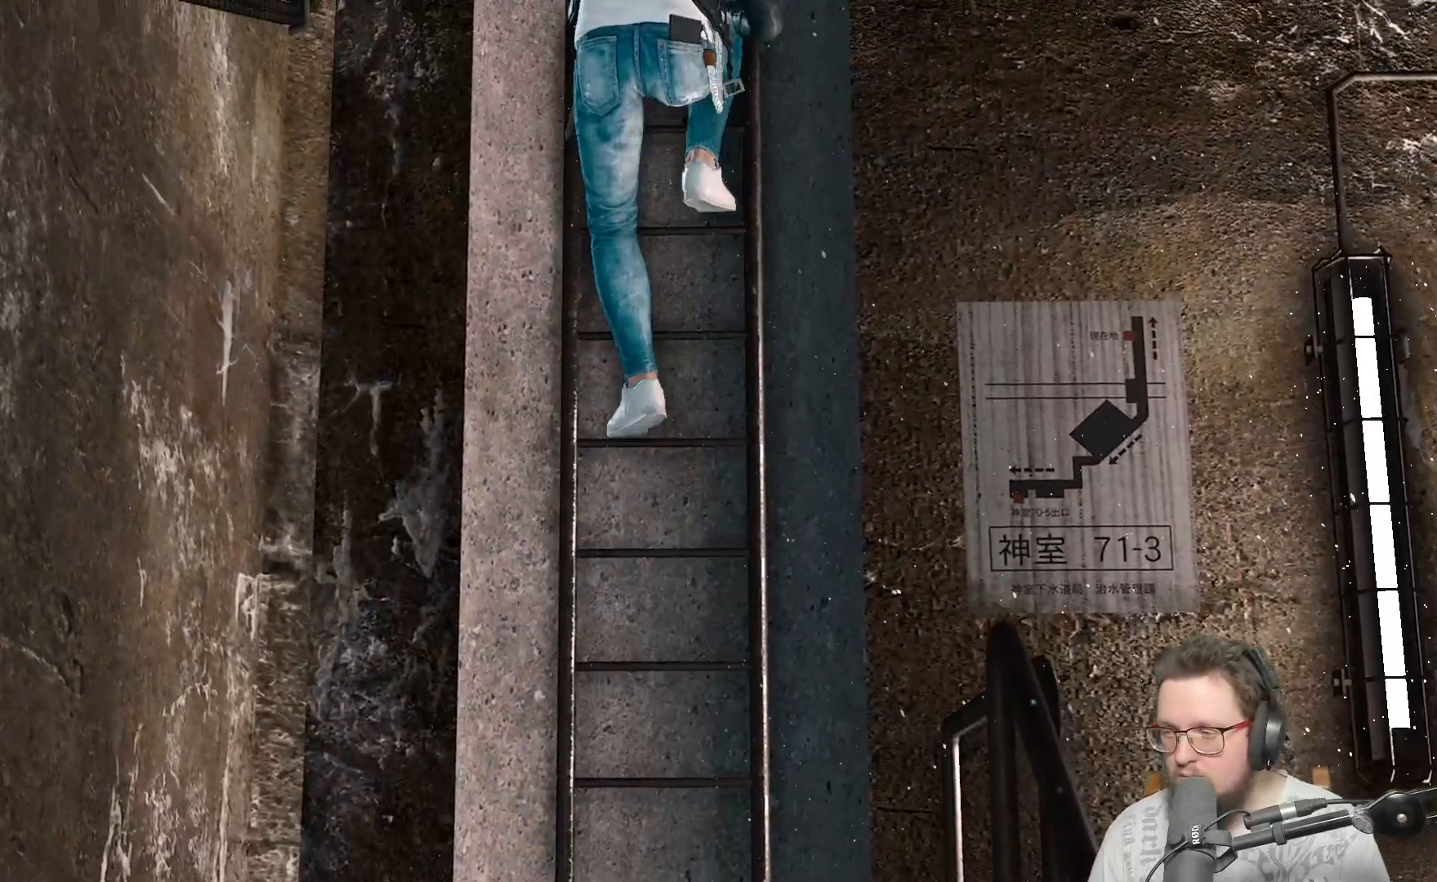
{"buttons": [], "left_stick": "up", "right_stick": "center", "events": []}
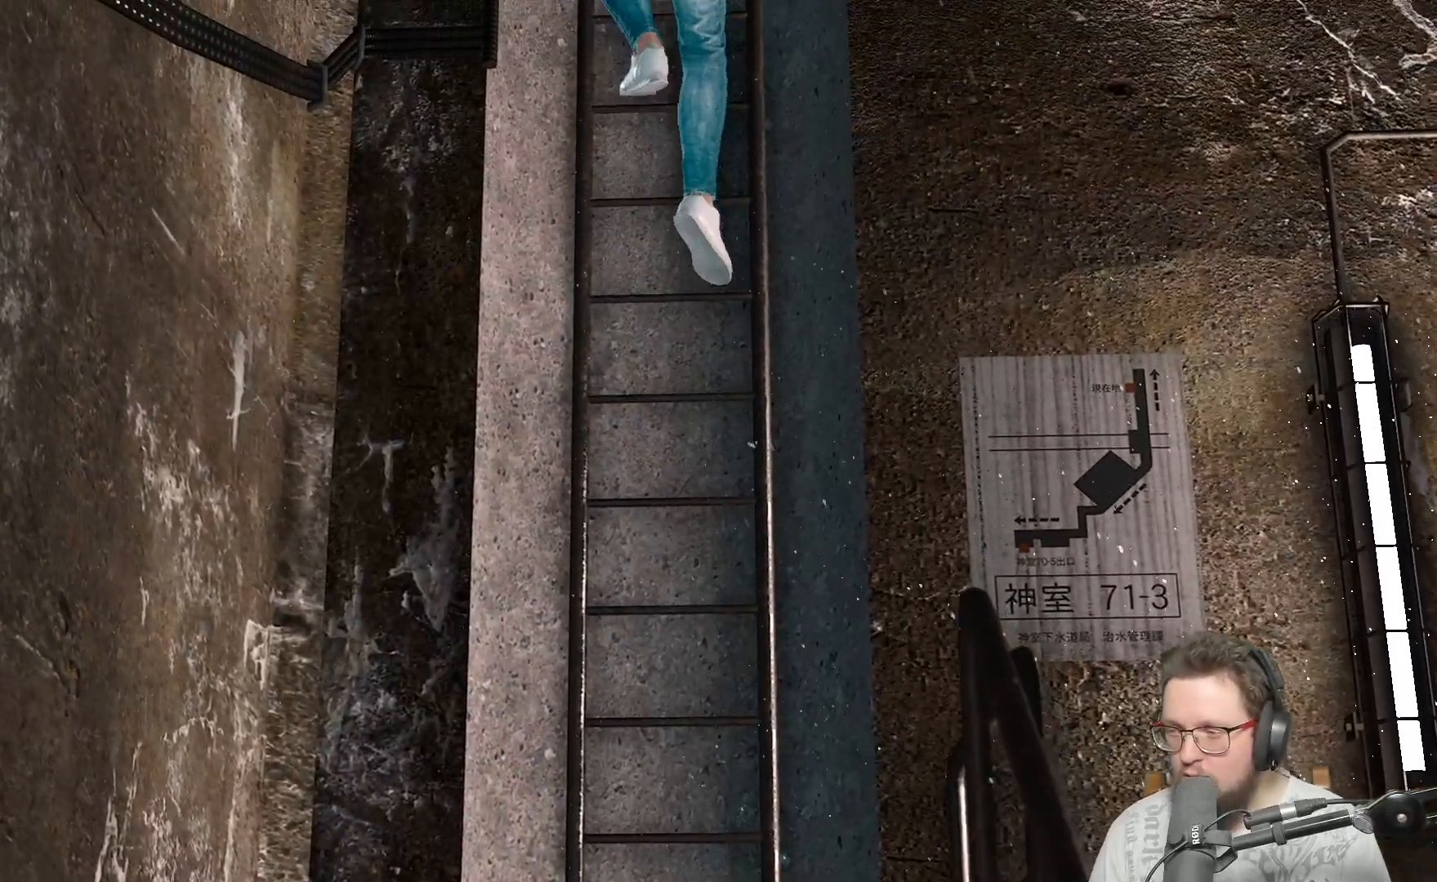
{"buttons": [], "left_stick": "up", "right_stick": "center", "events": []}
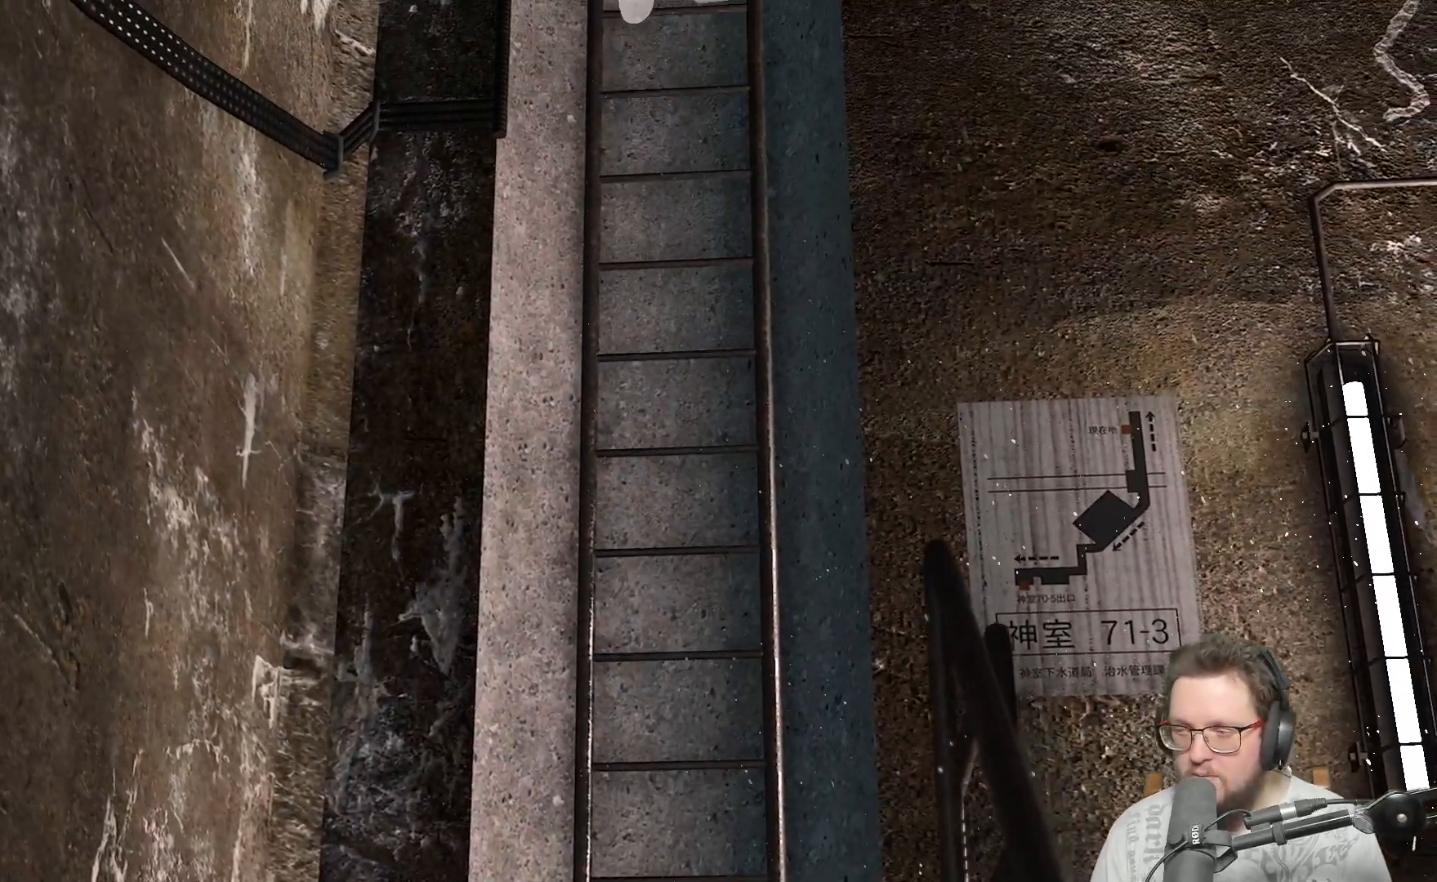
{"buttons": [], "left_stick": "up", "right_stick": "center", "events": []}
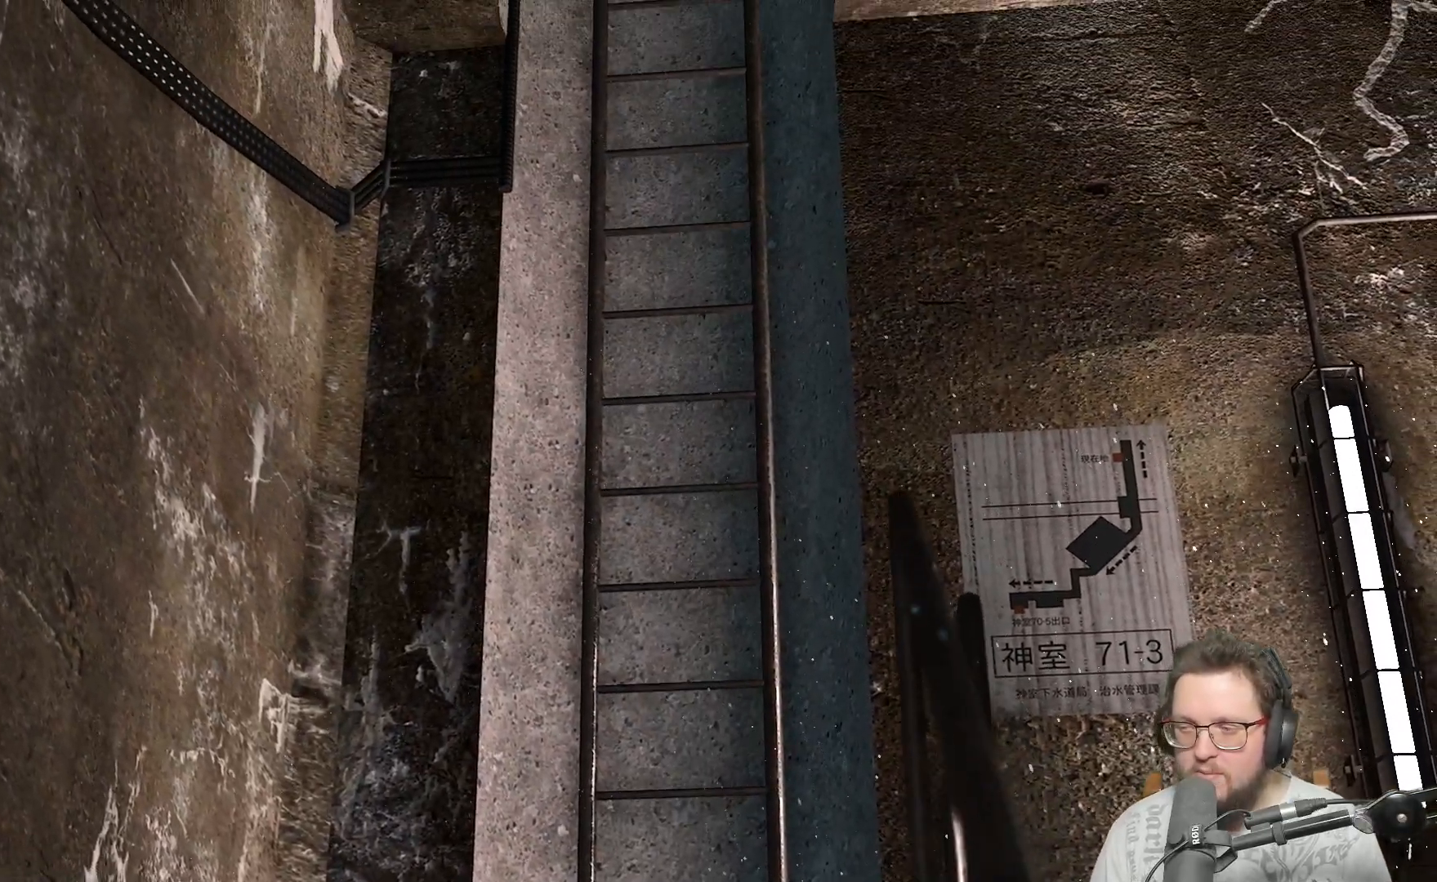
{"buttons": [], "left_stick": "up", "right_stick": "center", "events": []}
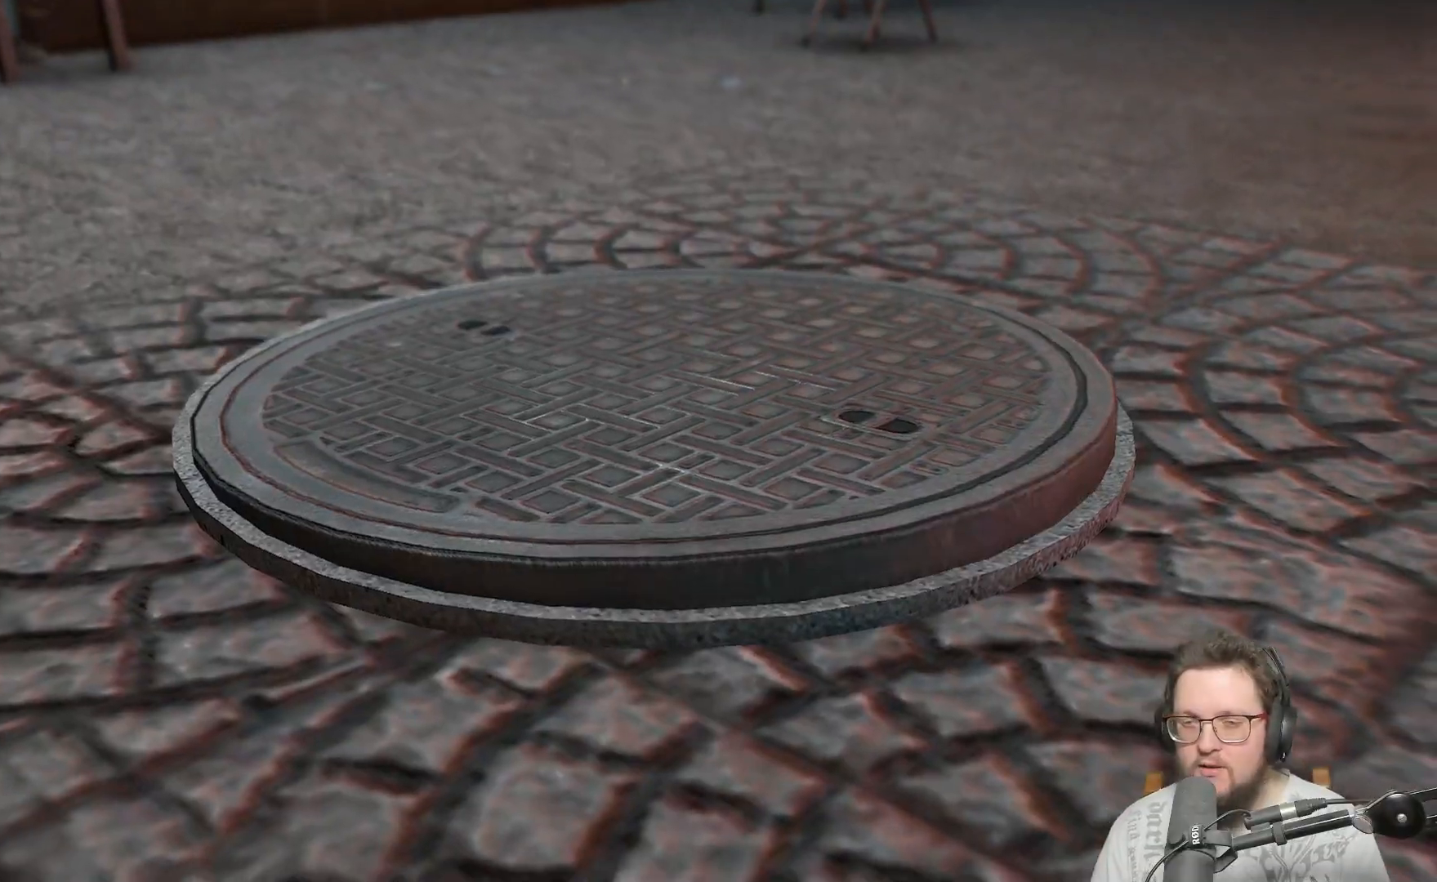
{"buttons": [], "left_stick": "up", "right_stick": "center", "events": []}
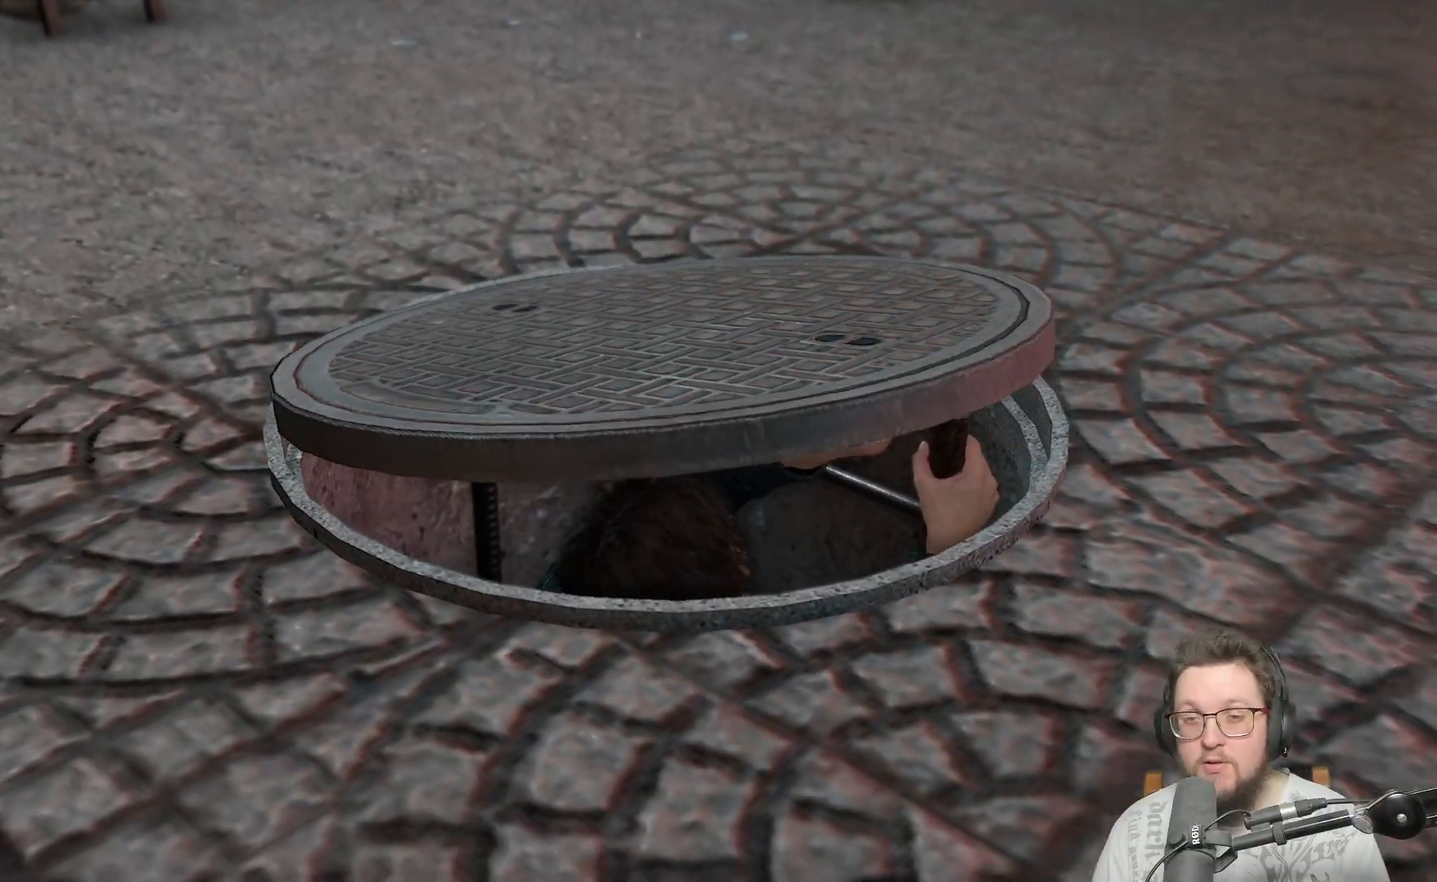
{"buttons": [], "left_stick": "up", "right_stick": "center", "events": []}
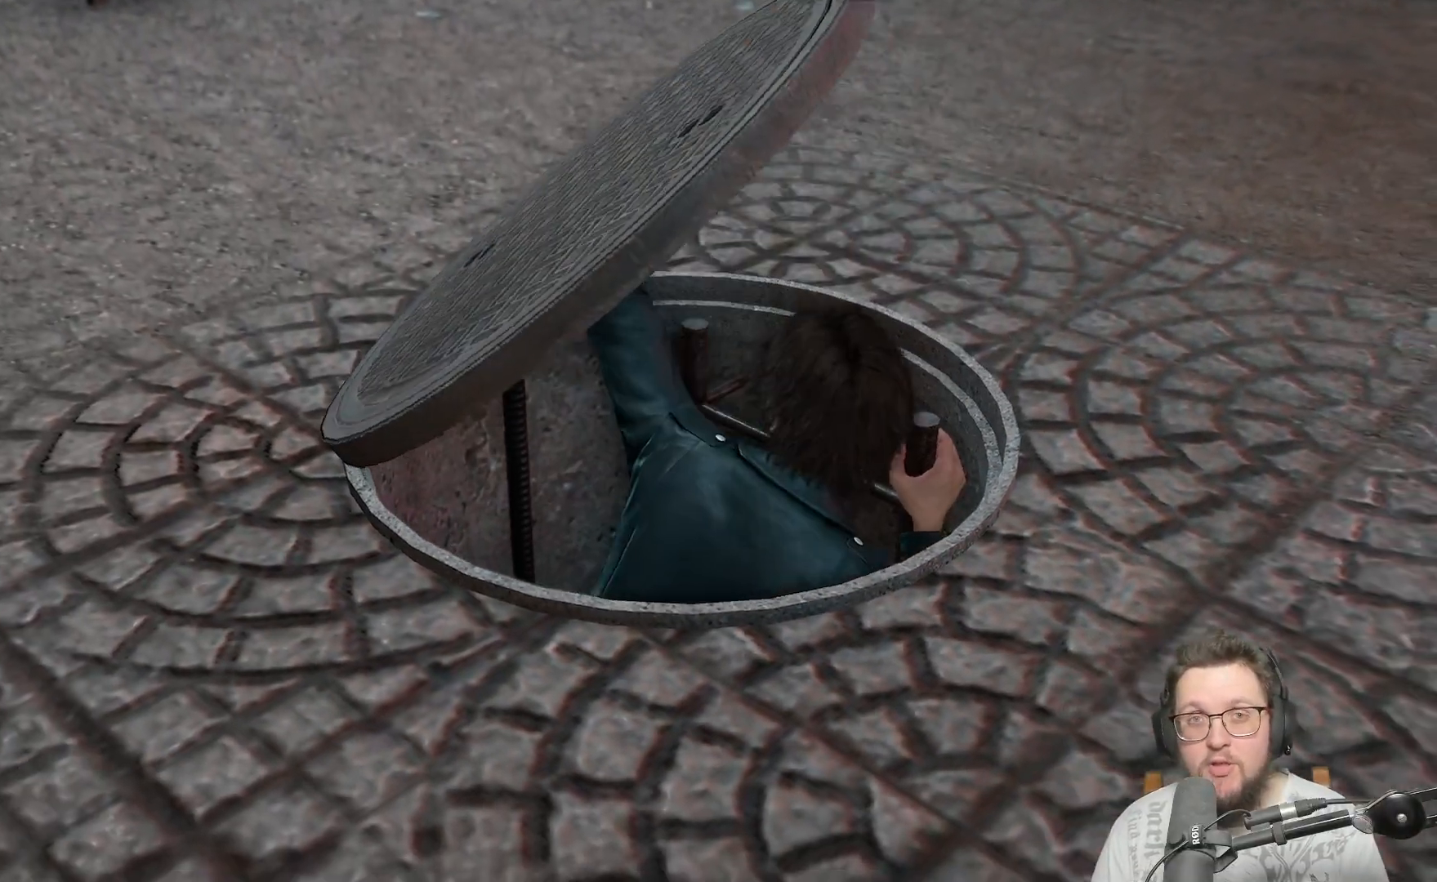
{"buttons": [], "left_stick": "up", "right_stick": "center", "events": []}
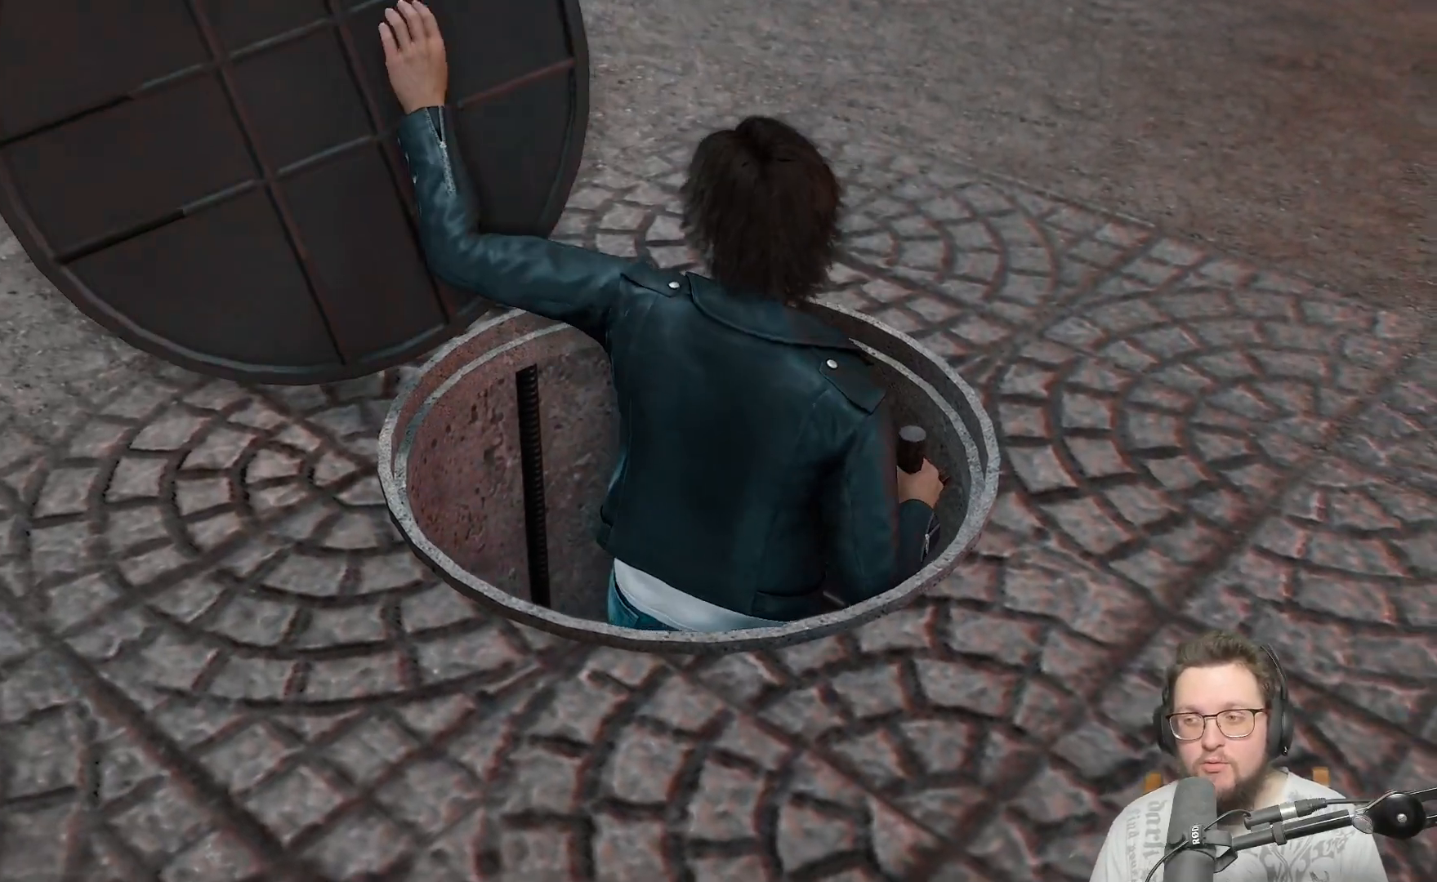
{"buttons": [], "left_stick": "up", "right_stick": "center", "events": []}
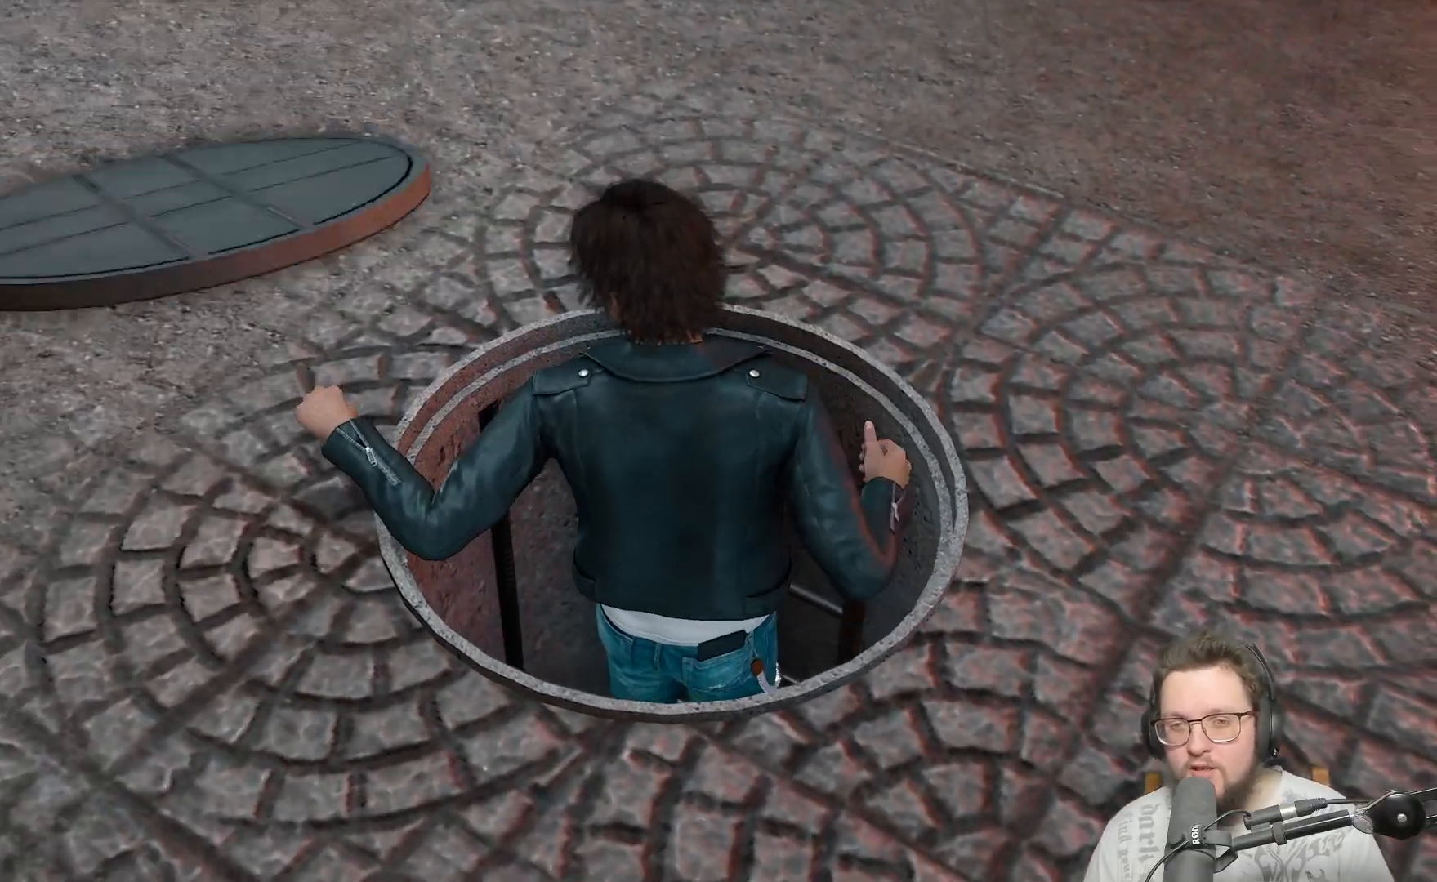
{"buttons": [], "left_stick": "up", "right_stick": "center", "events": []}
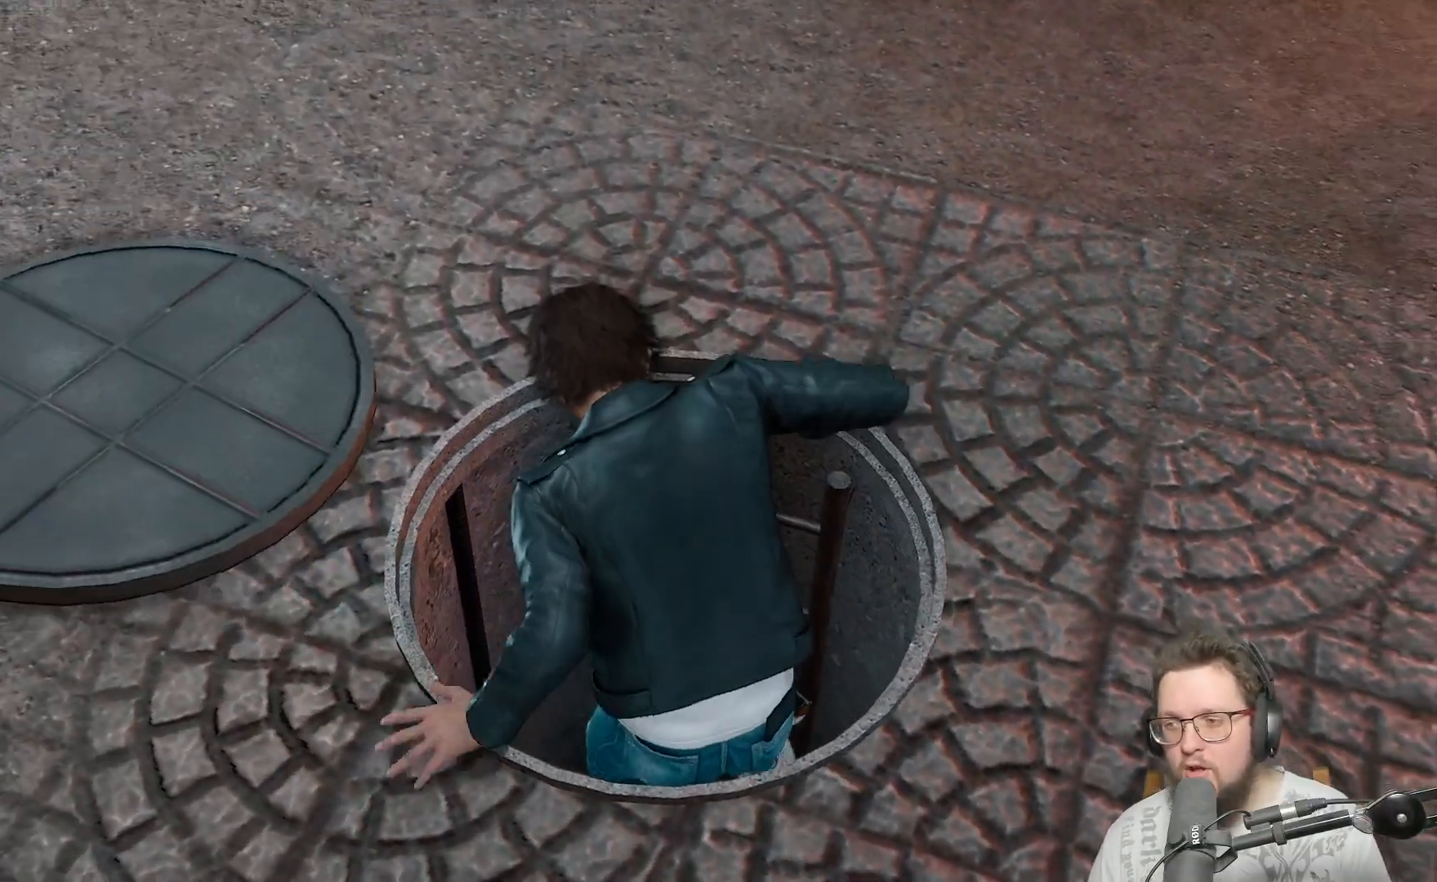
{"buttons": [], "left_stick": "up", "right_stick": "center", "events": []}
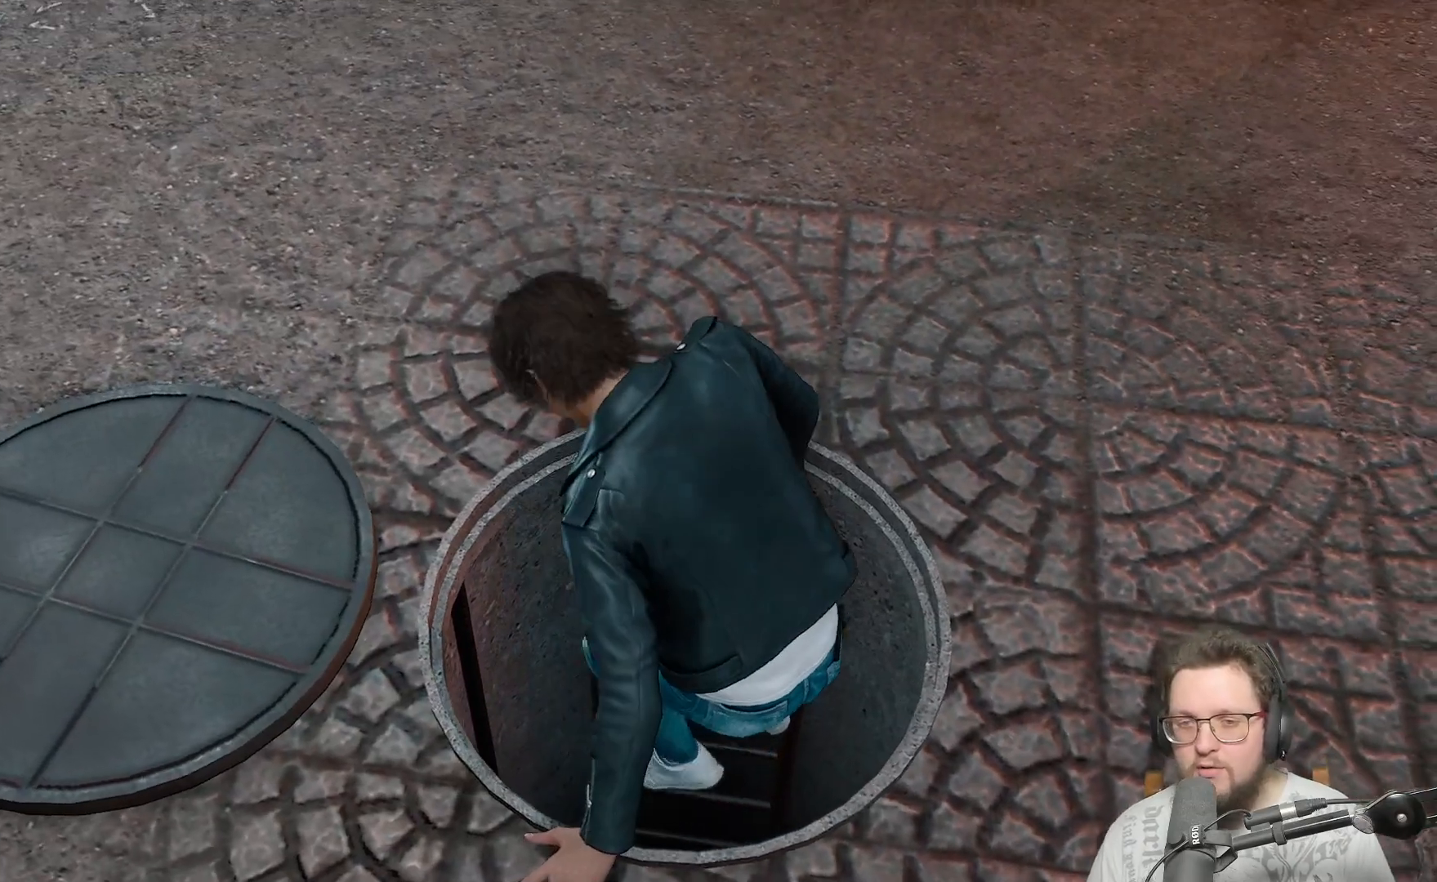
{"buttons": [], "left_stick": "up", "right_stick": "center", "events": []}
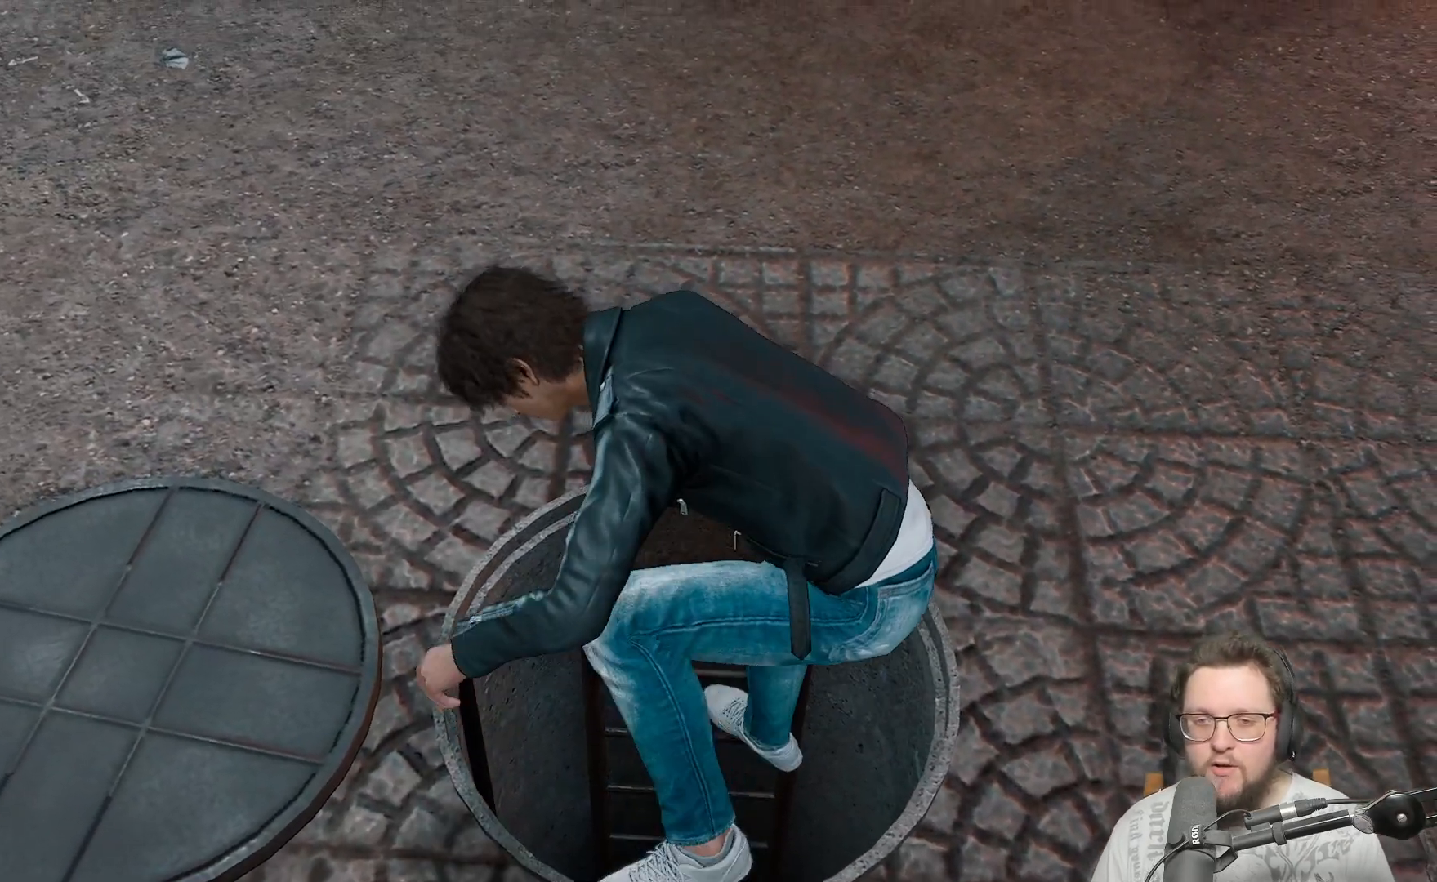
{"buttons": [], "left_stick": "up", "right_stick": "center", "events": []}
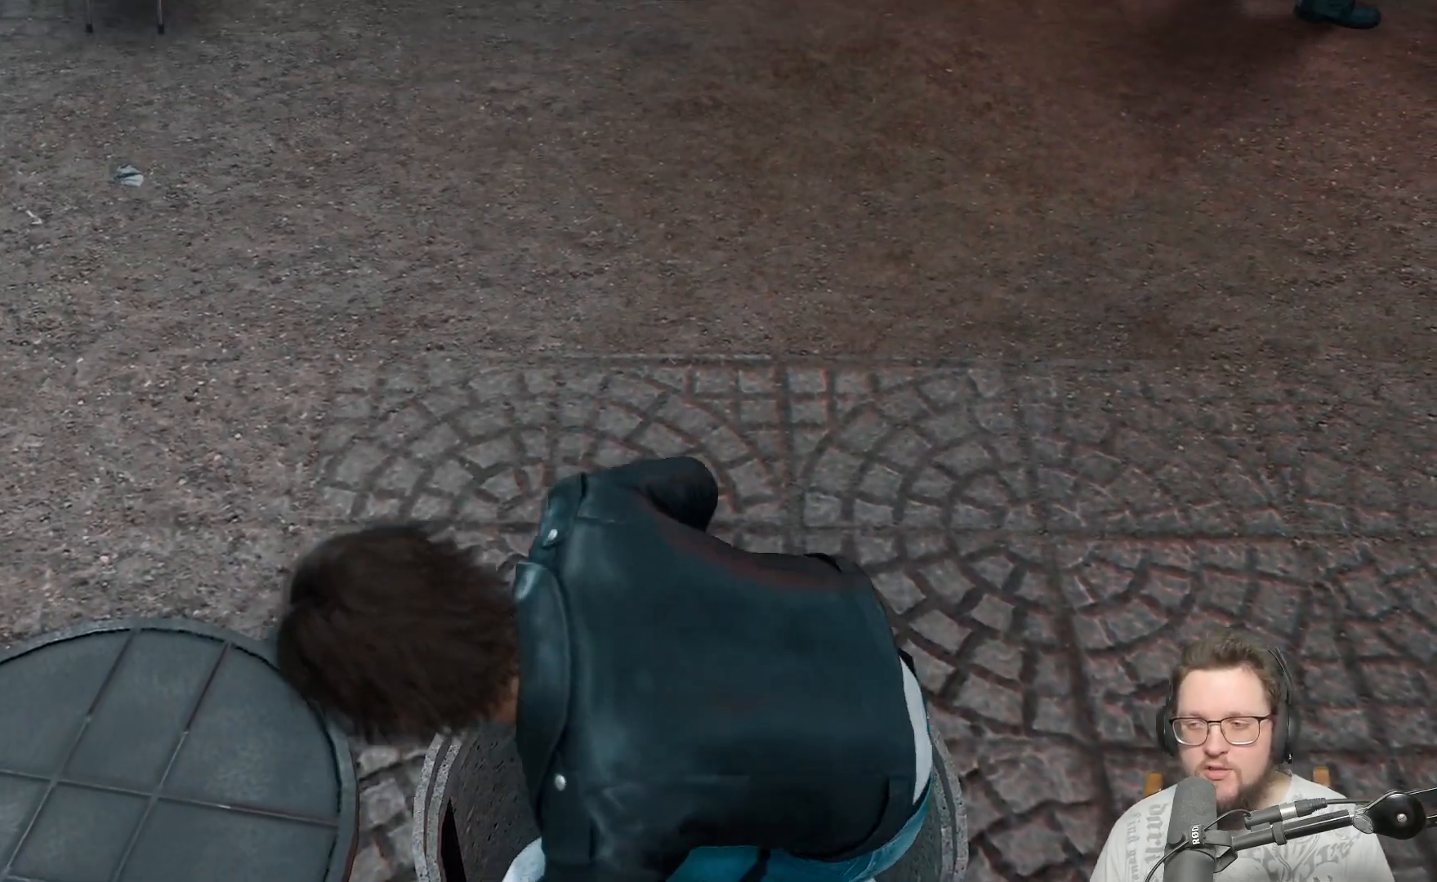
{"buttons": [], "left_stick": "up", "right_stick": "center", "events": []}
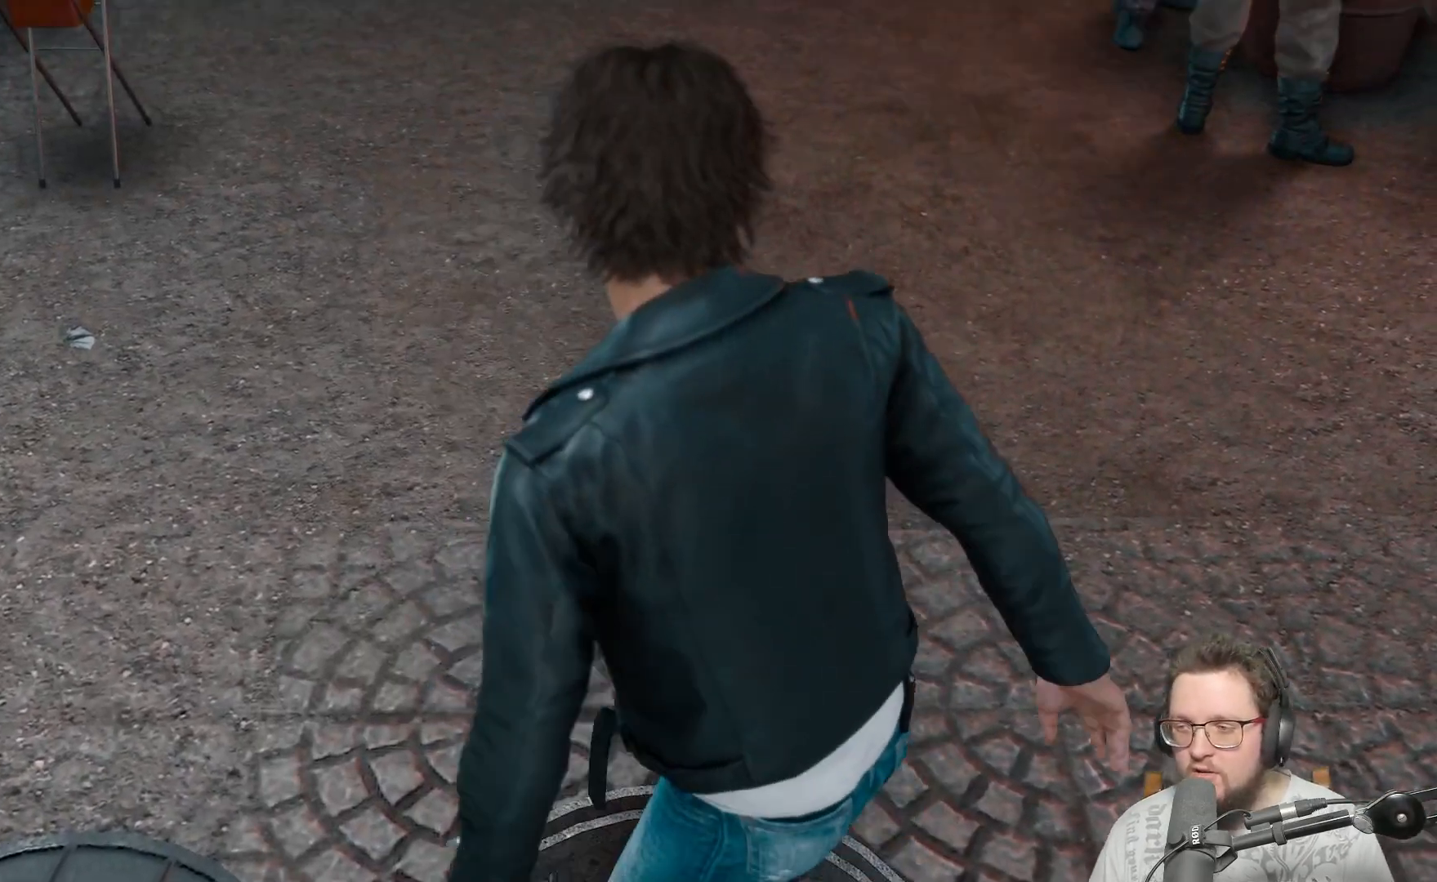
{"buttons": [], "left_stick": "up", "right_stick": "center", "events": []}
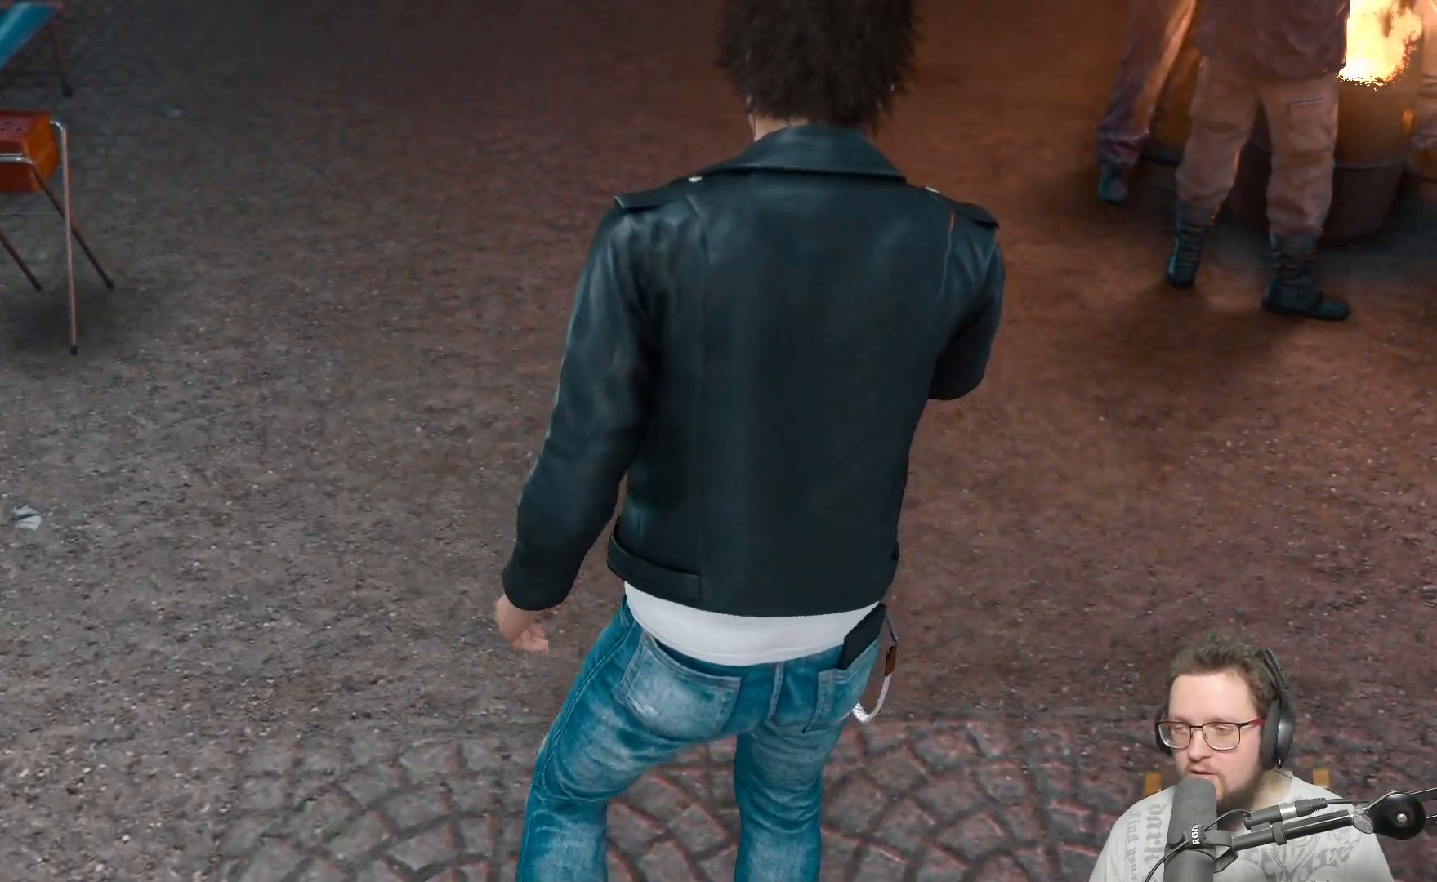
{"buttons": [], "left_stick": "up", "right_stick": "center", "events": []}
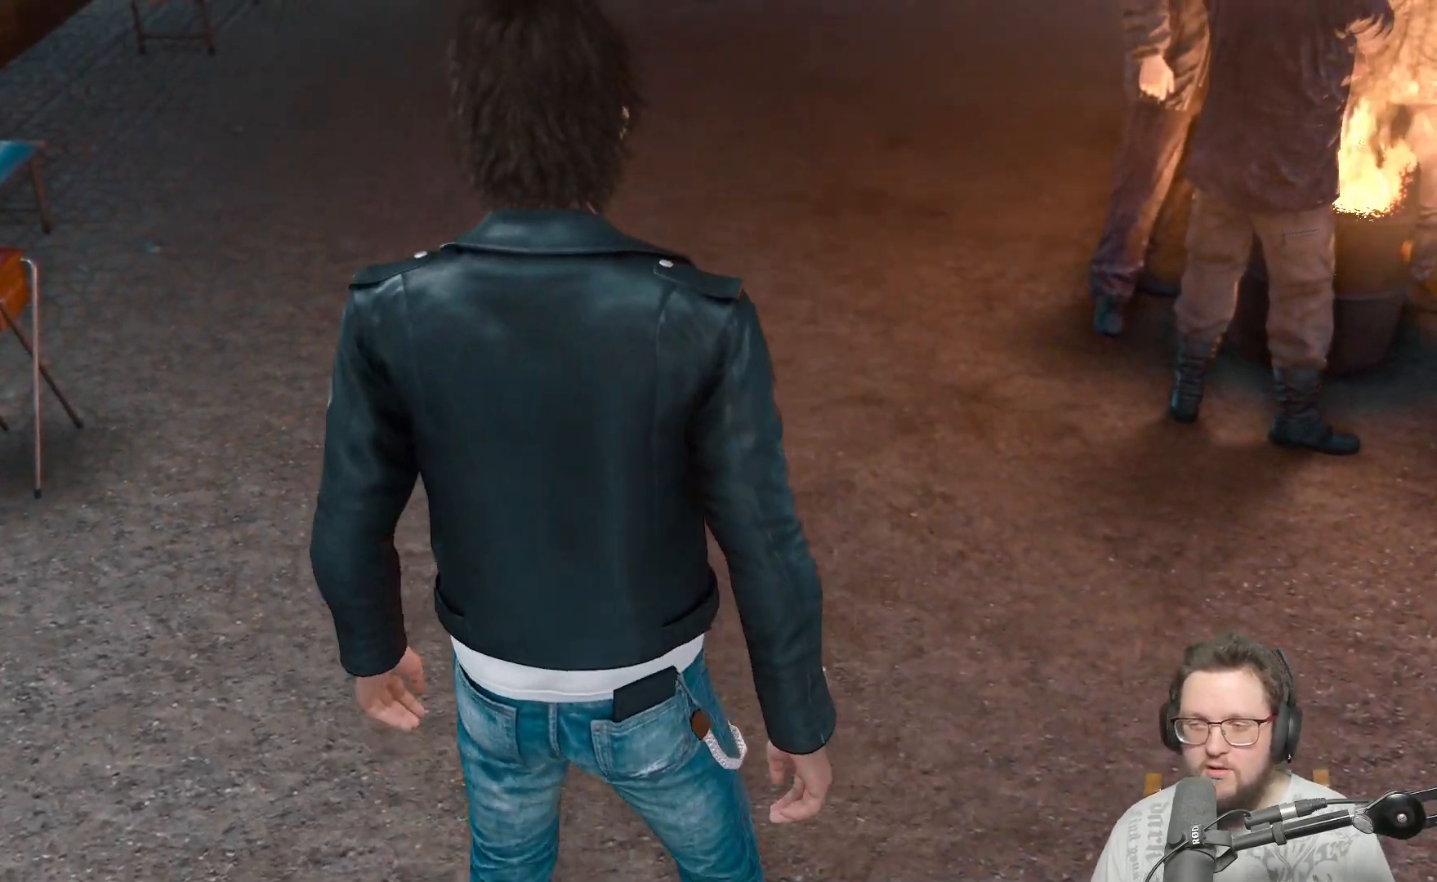
{"buttons": [], "left_stick": "up", "right_stick": "center", "events": []}
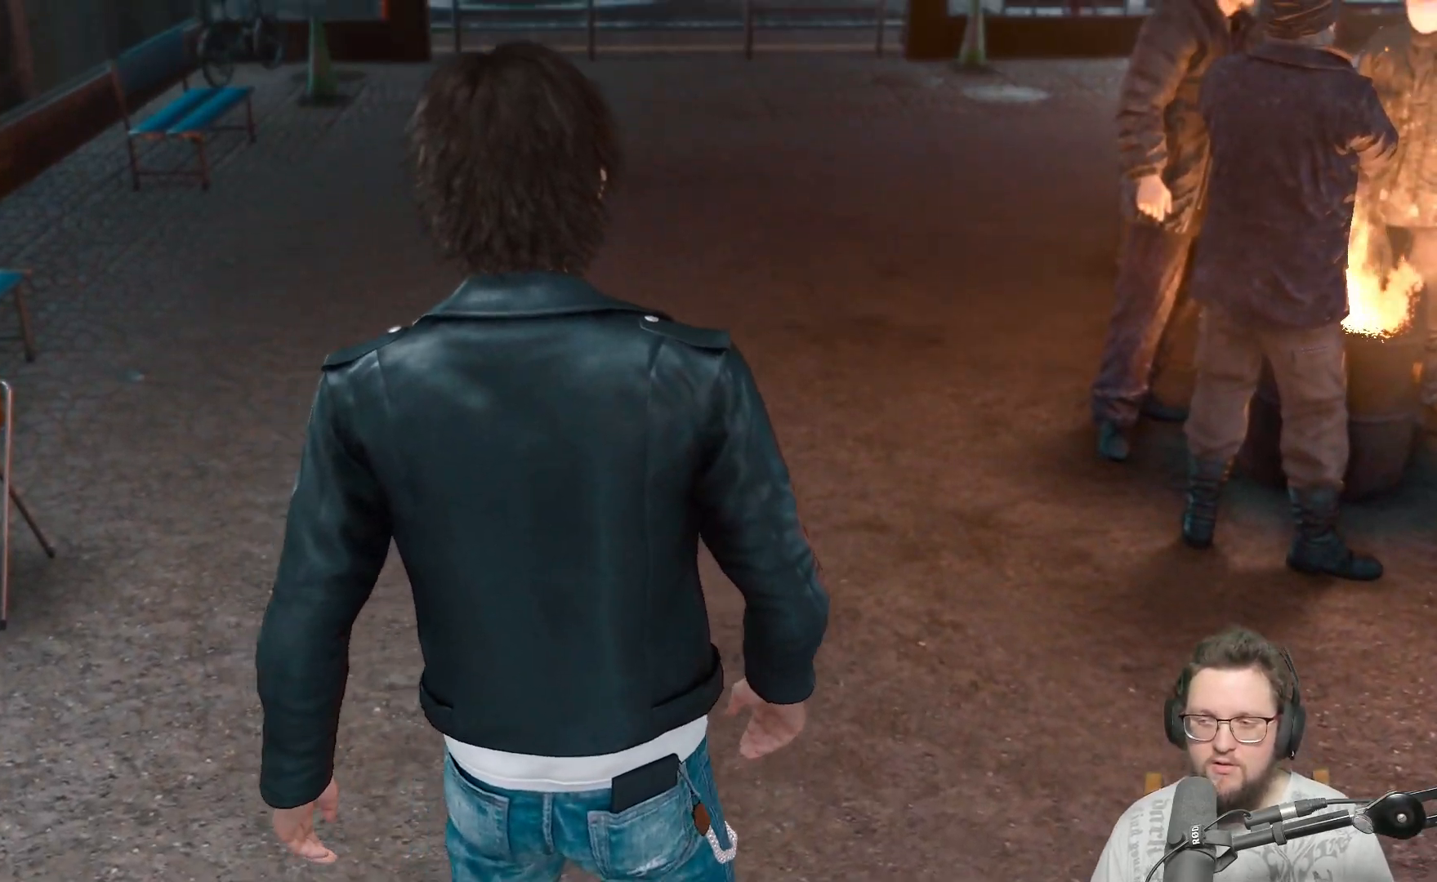
{"buttons": [], "left_stick": "up", "right_stick": "center", "events": []}
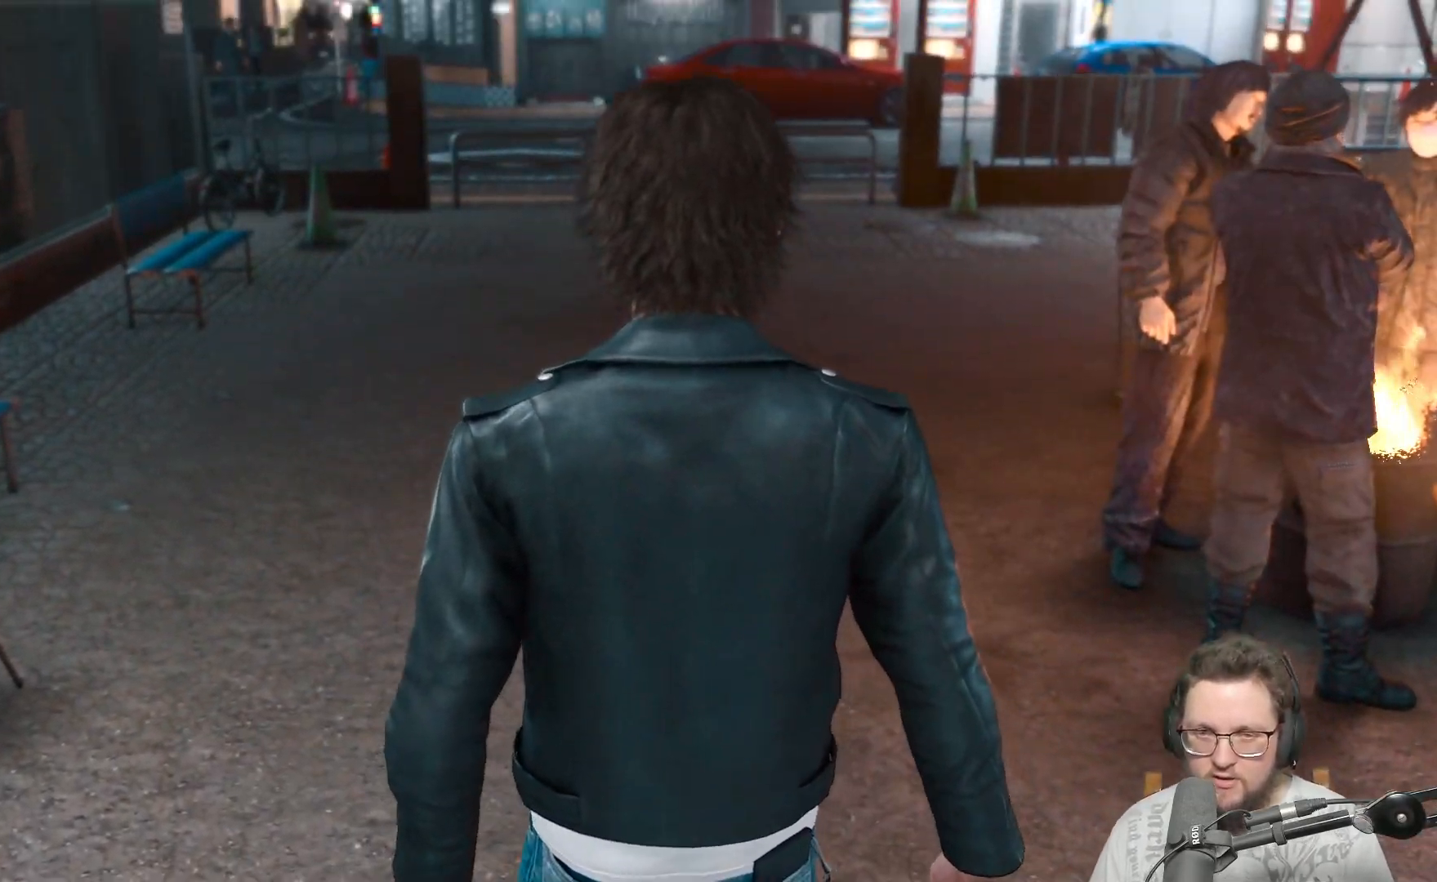
{"buttons": [], "left_stick": "up", "right_stick": "center", "events": []}
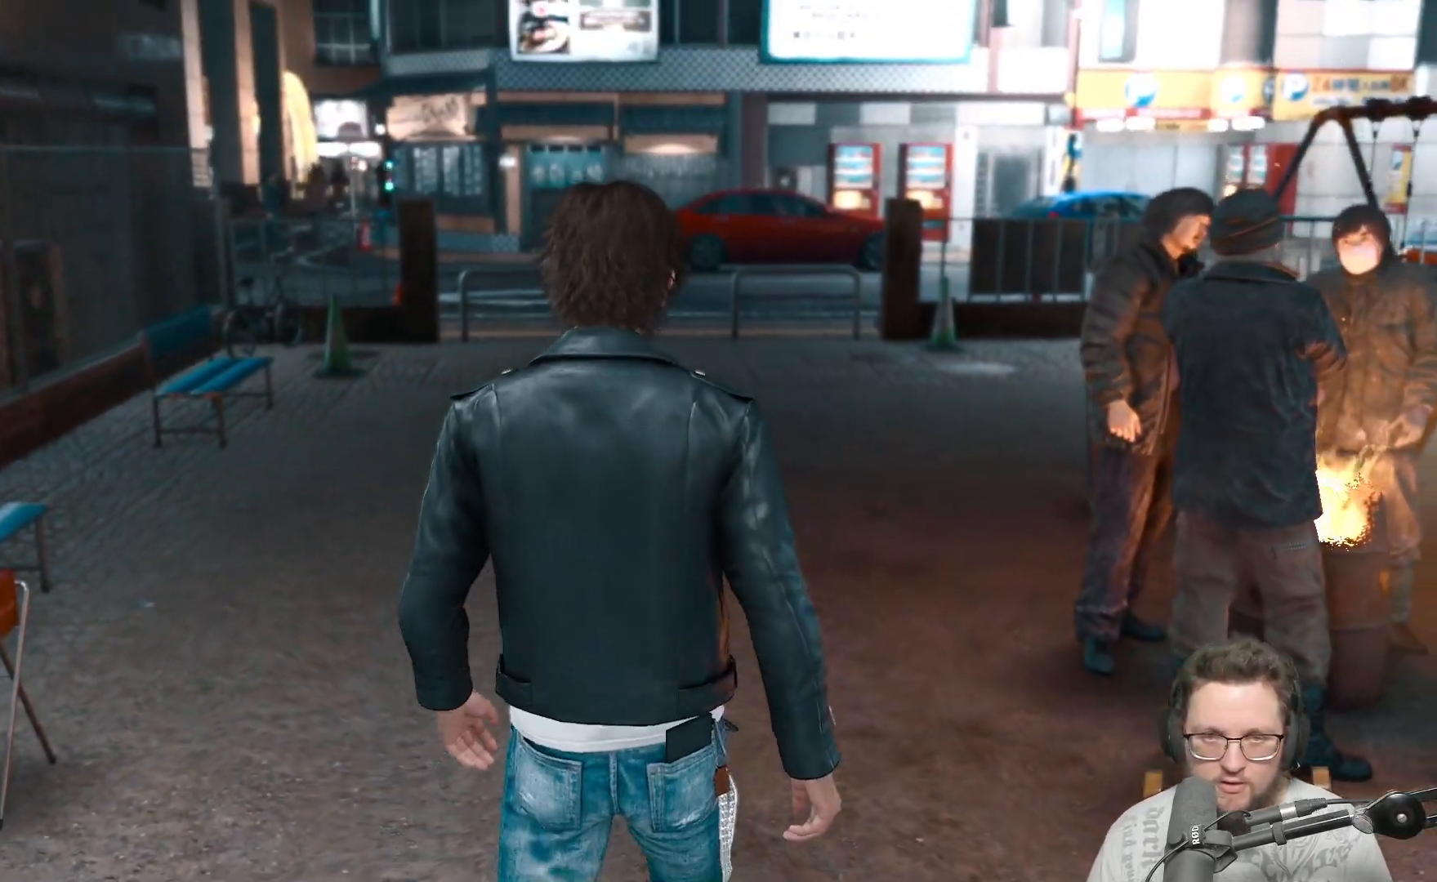
{"buttons": ["A"], "left_stick": "up", "right_stick": "center", "events": [[333, "A", "down"]]}